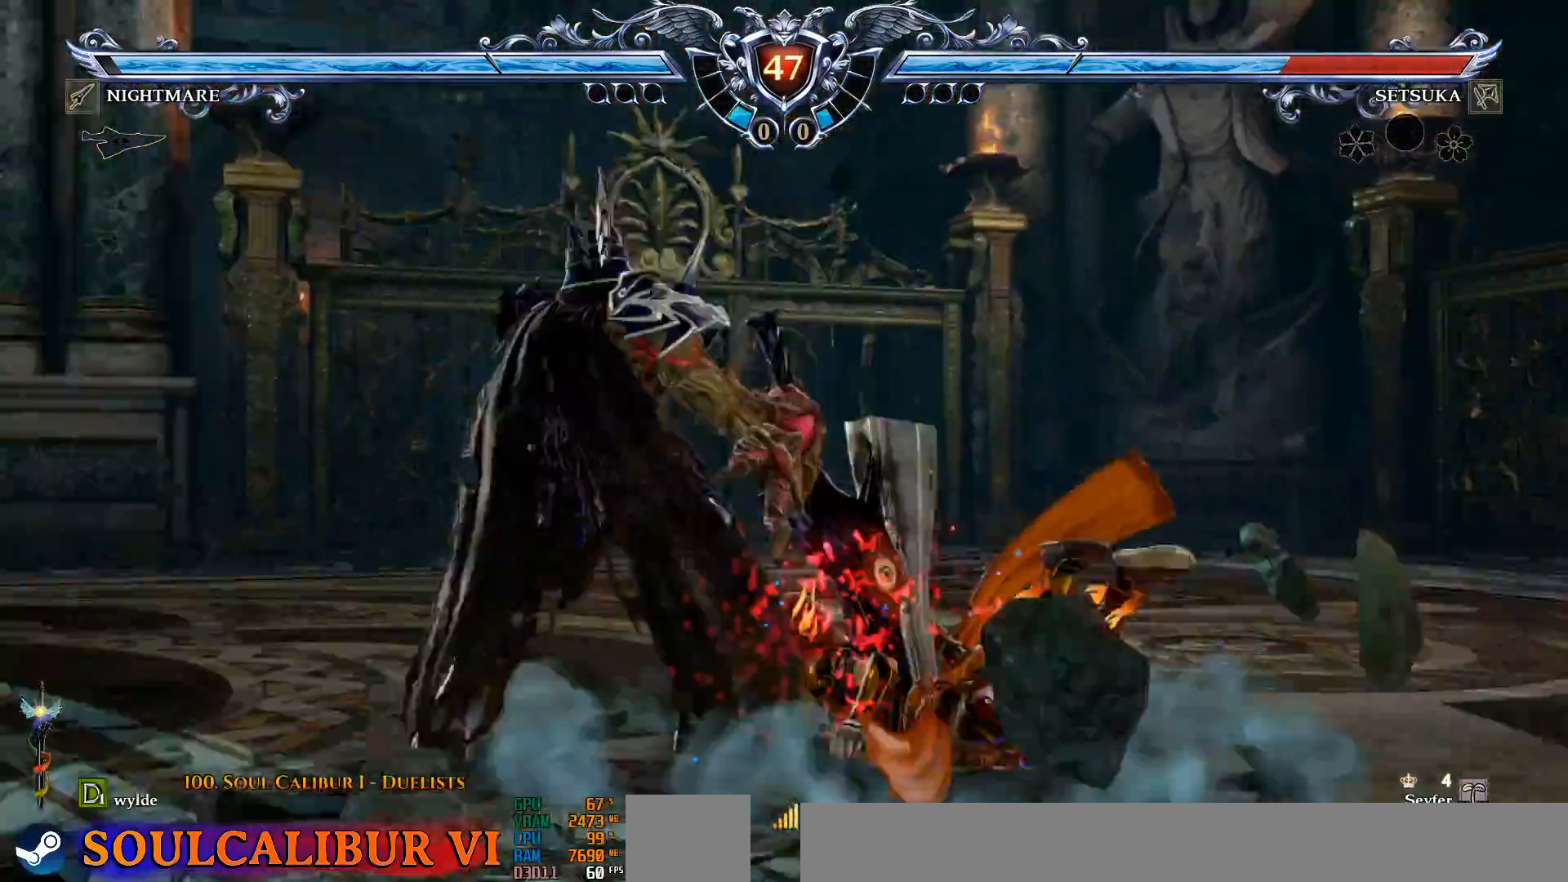
Gameplay with a controller (PlayStation layout); each line is a JSON object with the inputs held at the frame after it (dt_ms = milliseconds from this image to that frame). "events" lists button and stick changes between this image and that frame as [ms after this image, input, new state], when the widget could be followed in between. Not read: L1 R1 START.
{"dt_ms": 500, "buttons": [], "left_stick": "center", "right_stick": "center", "events": []}
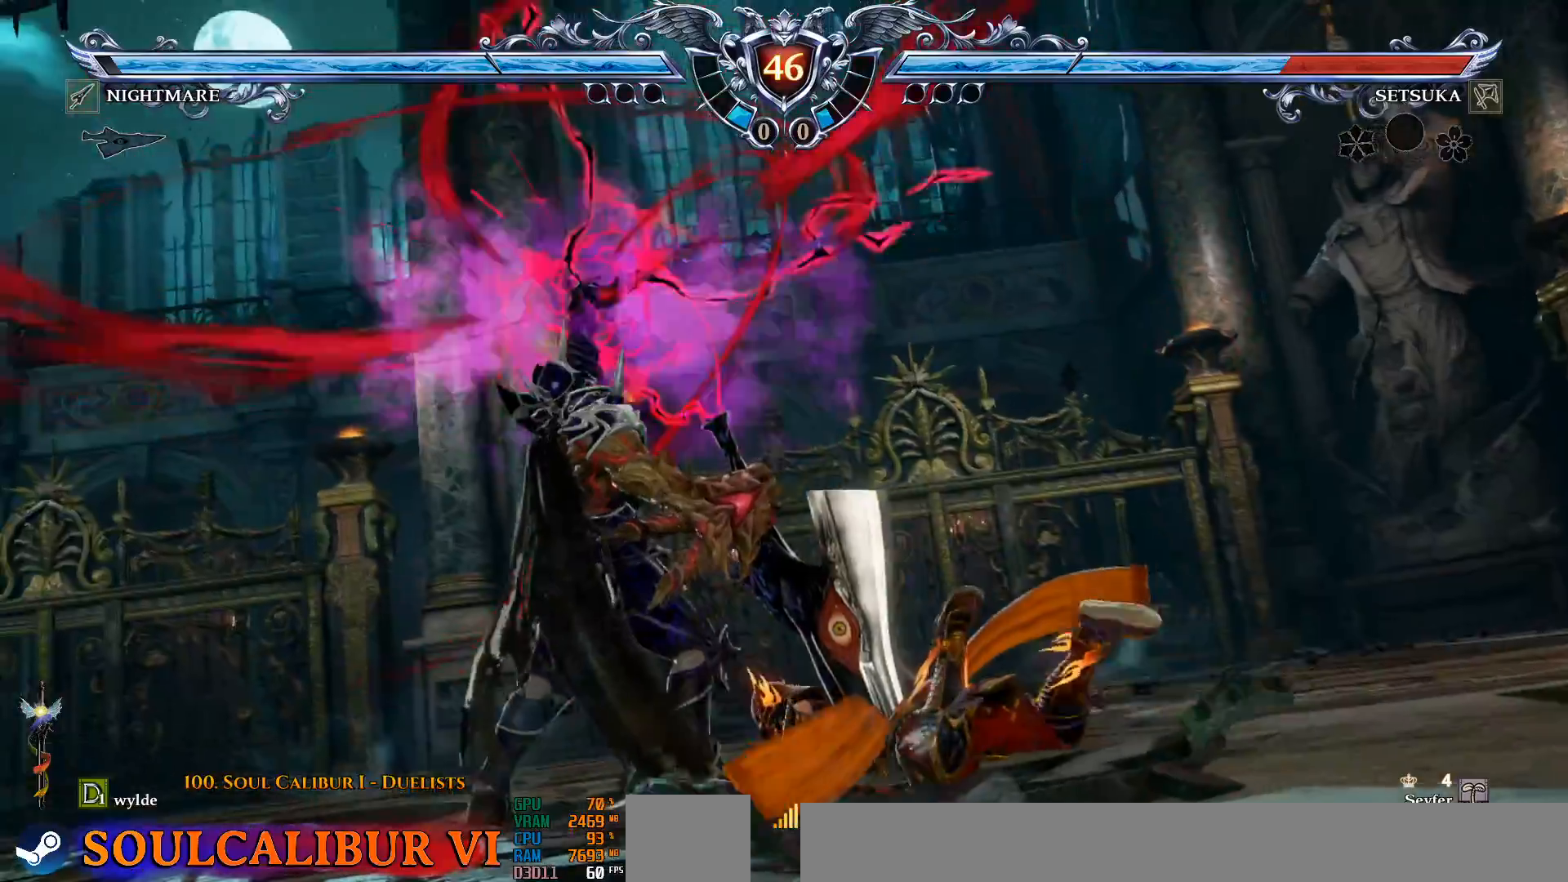
{"dt_ms": 500, "buttons": [], "left_stick": "center", "right_stick": "center", "events": []}
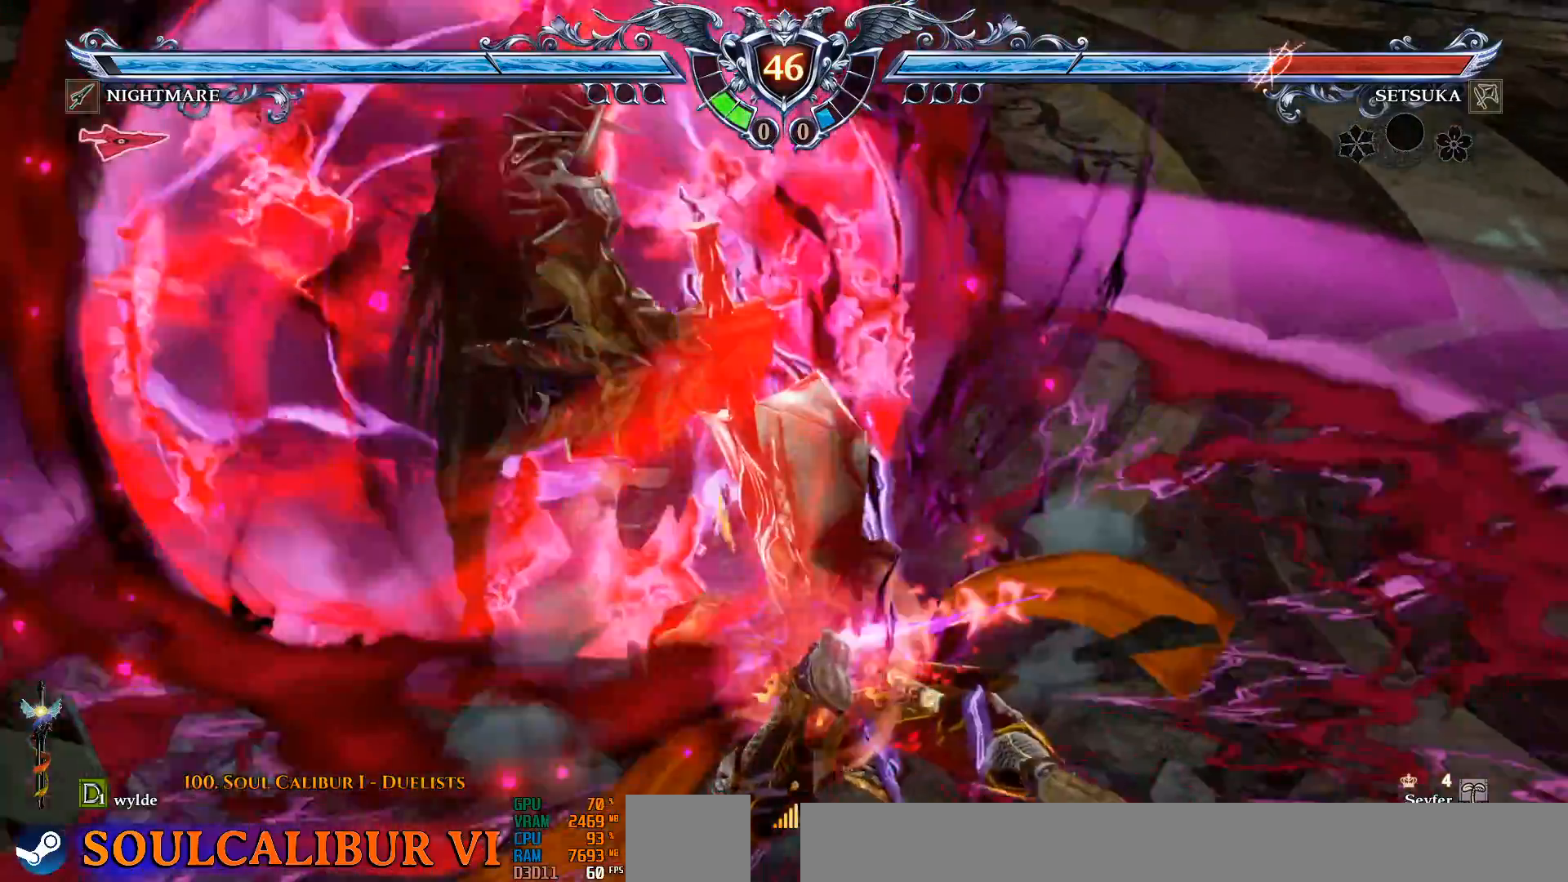
{"dt_ms": 500, "buttons": [], "left_stick": "center", "right_stick": "center", "events": []}
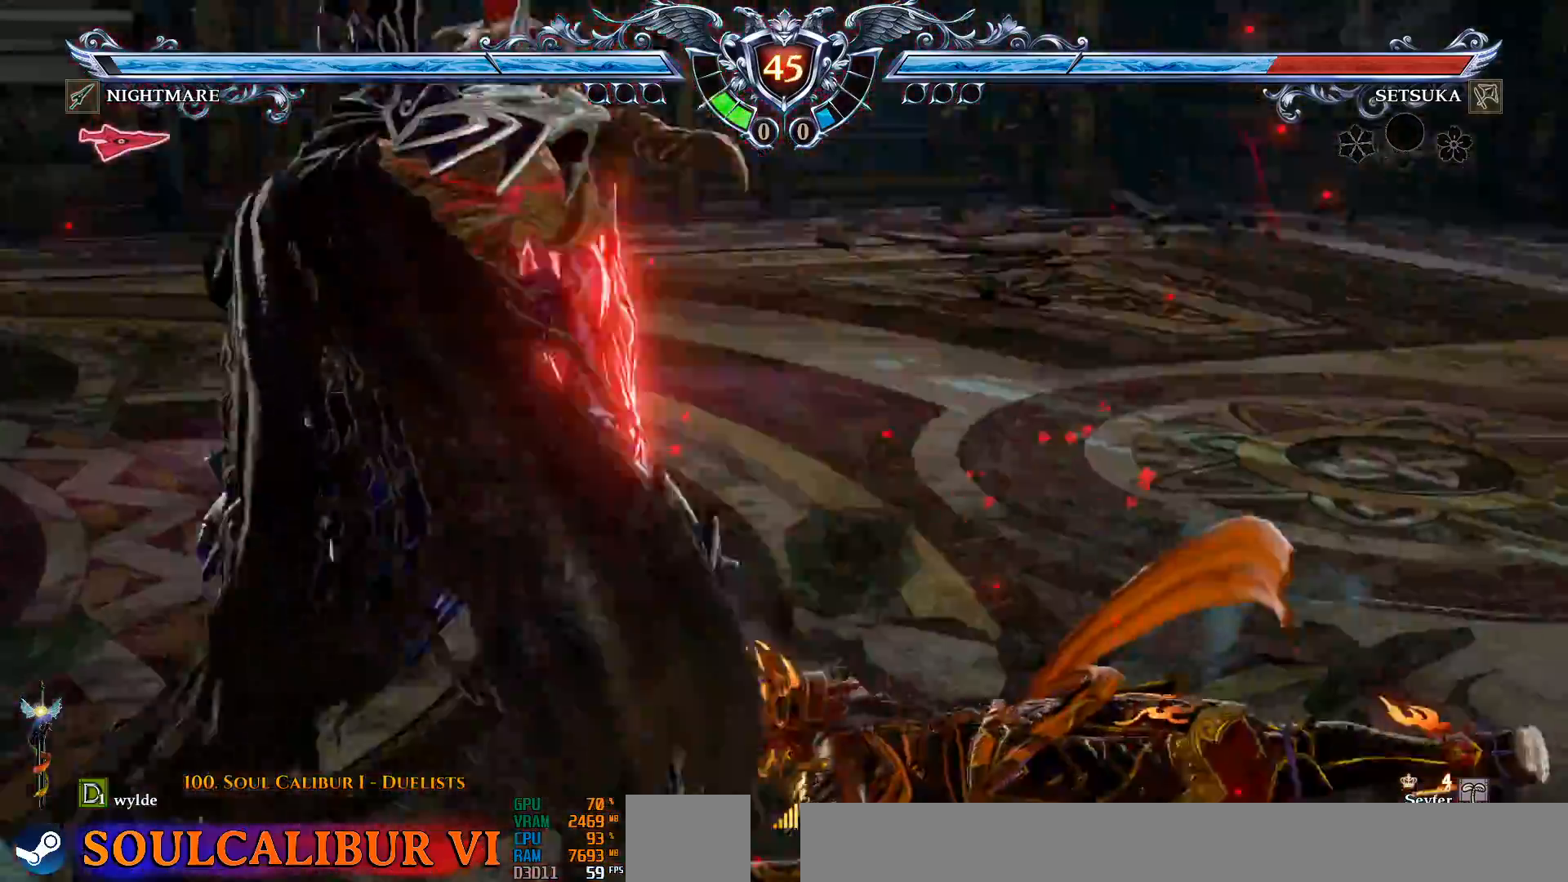
{"dt_ms": 500, "buttons": ["CROSS"], "left_stick": "center", "right_stick": "center", "events": [[283, "CROSS", "down"]]}
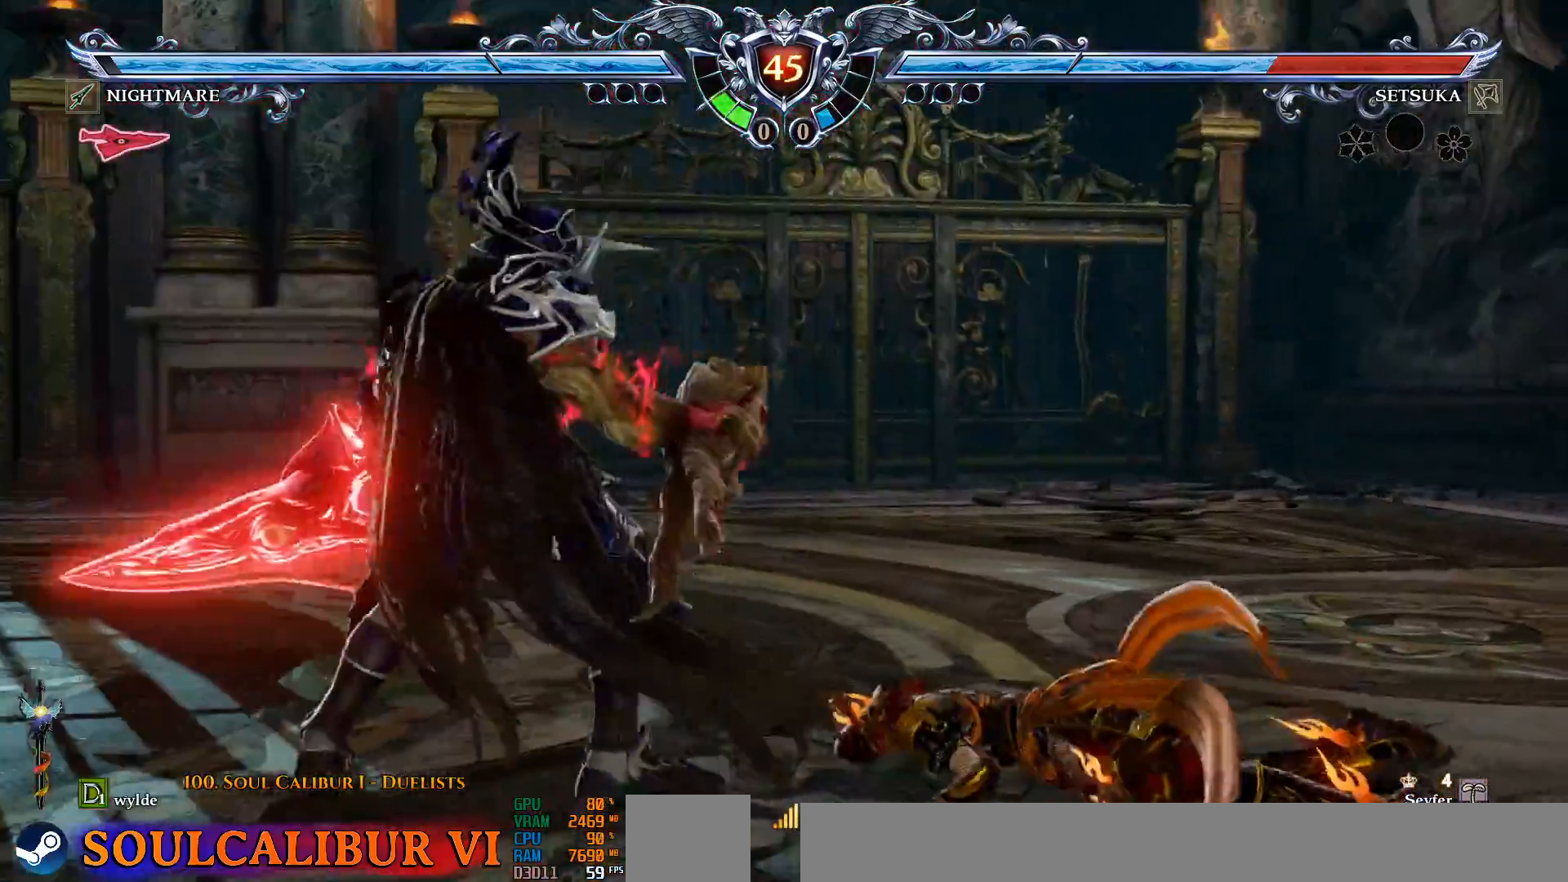
{"dt_ms": 500, "buttons": ["CROSS"], "left_stick": "center", "right_stick": "center", "events": [[133, "DPAD_LEFT", "down"], [183, "DPAD_DOWN", "down"], [333, "DPAD_DOWN", "up"], [350, "DPAD_LEFT", "up"]]}
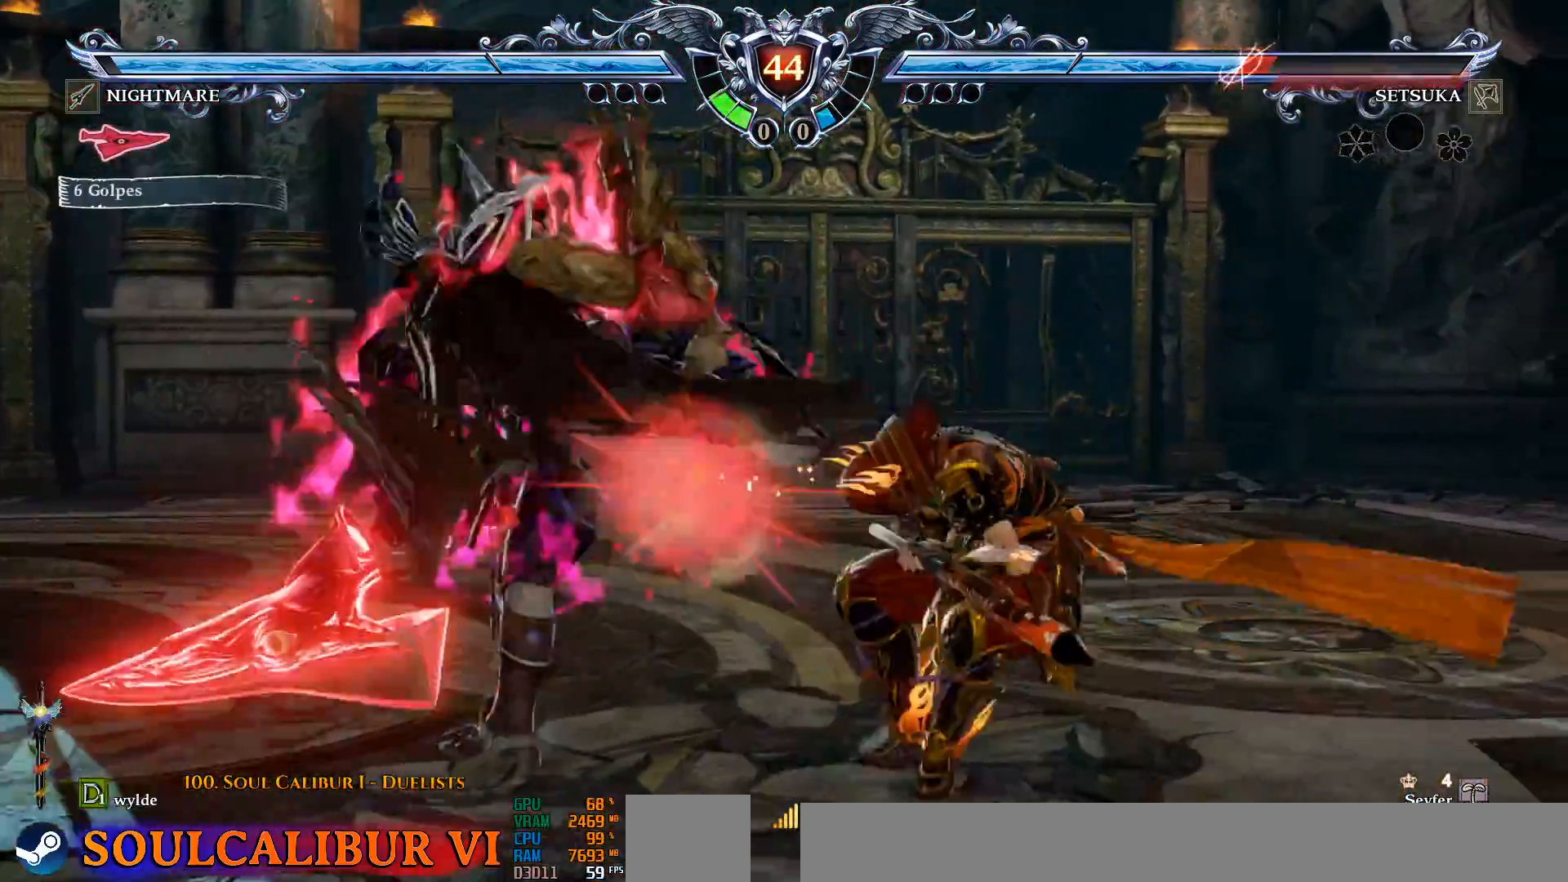
{"dt_ms": 500, "buttons": ["CROSS"], "left_stick": "center", "right_stick": "center", "events": [[117, "CROSS", "up"], [333, "CROSS", "down"]]}
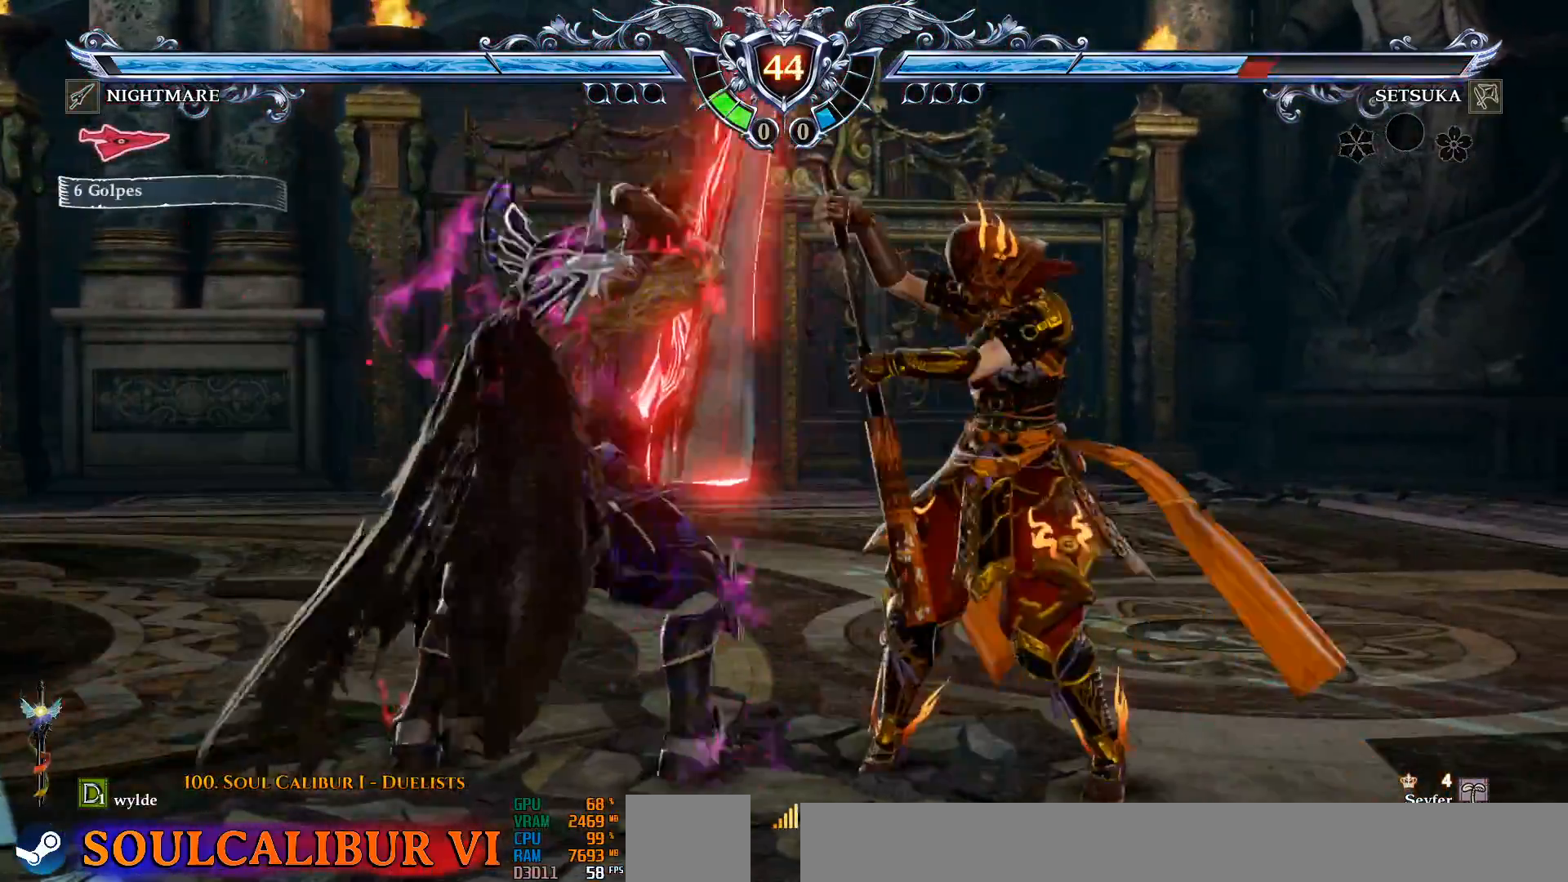
{"dt_ms": 500, "buttons": ["CROSS"], "left_stick": "center", "right_stick": "center", "events": [[217, "CROSS", "up"], [250, "DPAD_LEFT", "down"], [283, "CIRCLE", "down"], [317, "DPAD_DOWN", "down"], [383, "DPAD_DOWN", "up"], [400, "CIRCLE", "up"], [417, "CROSS", "down"], [417, "DPAD_LEFT", "up"]]}
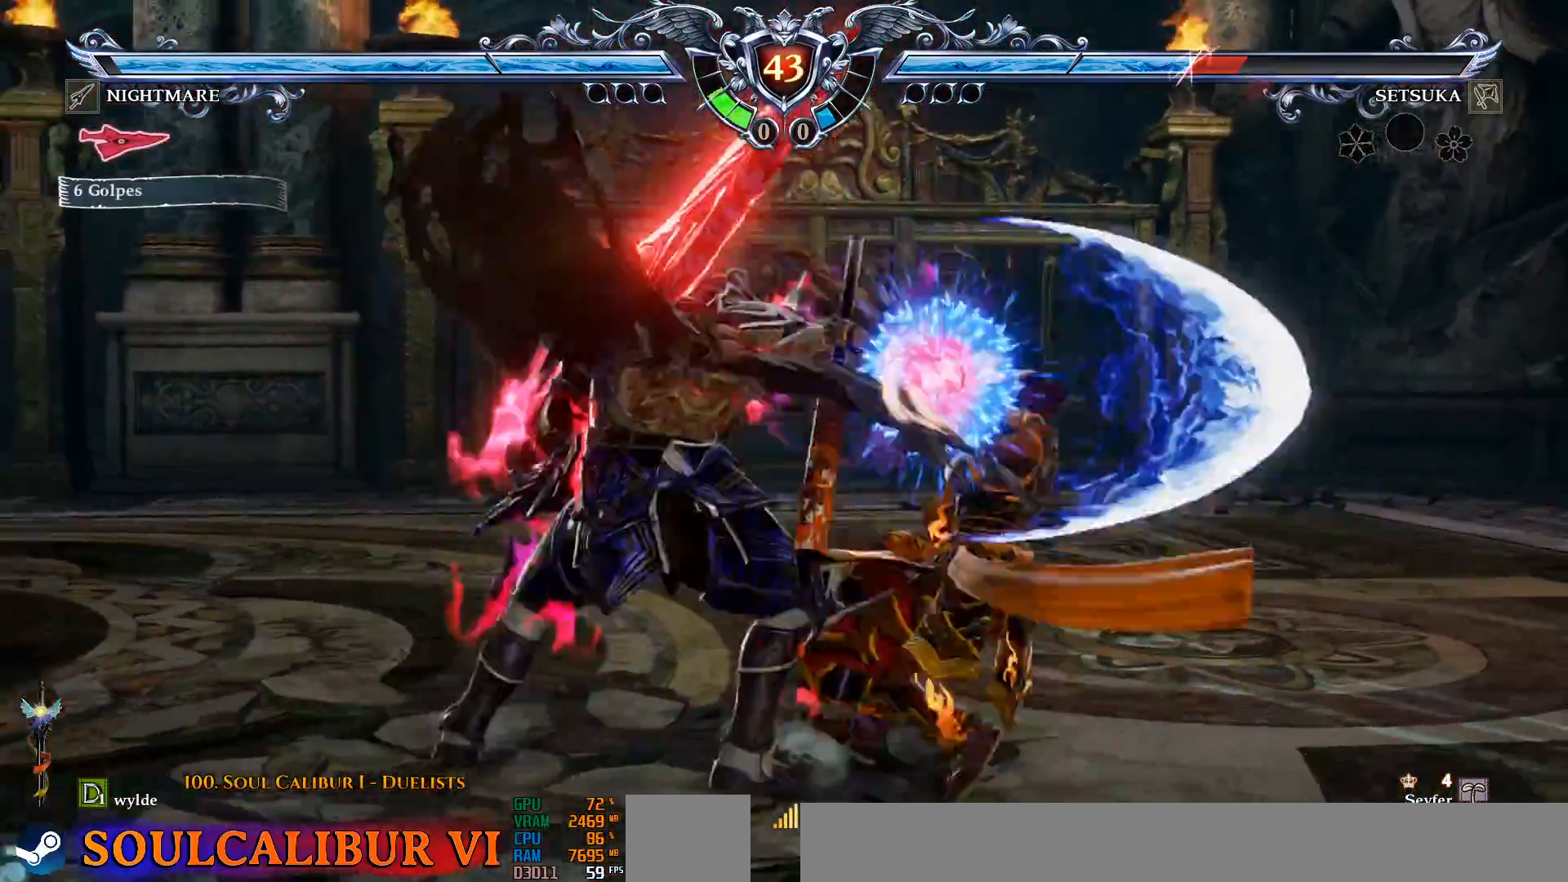
{"dt_ms": 500, "buttons": [], "left_stick": "center", "right_stick": "center", "events": [[267, "CROSS", "up"]]}
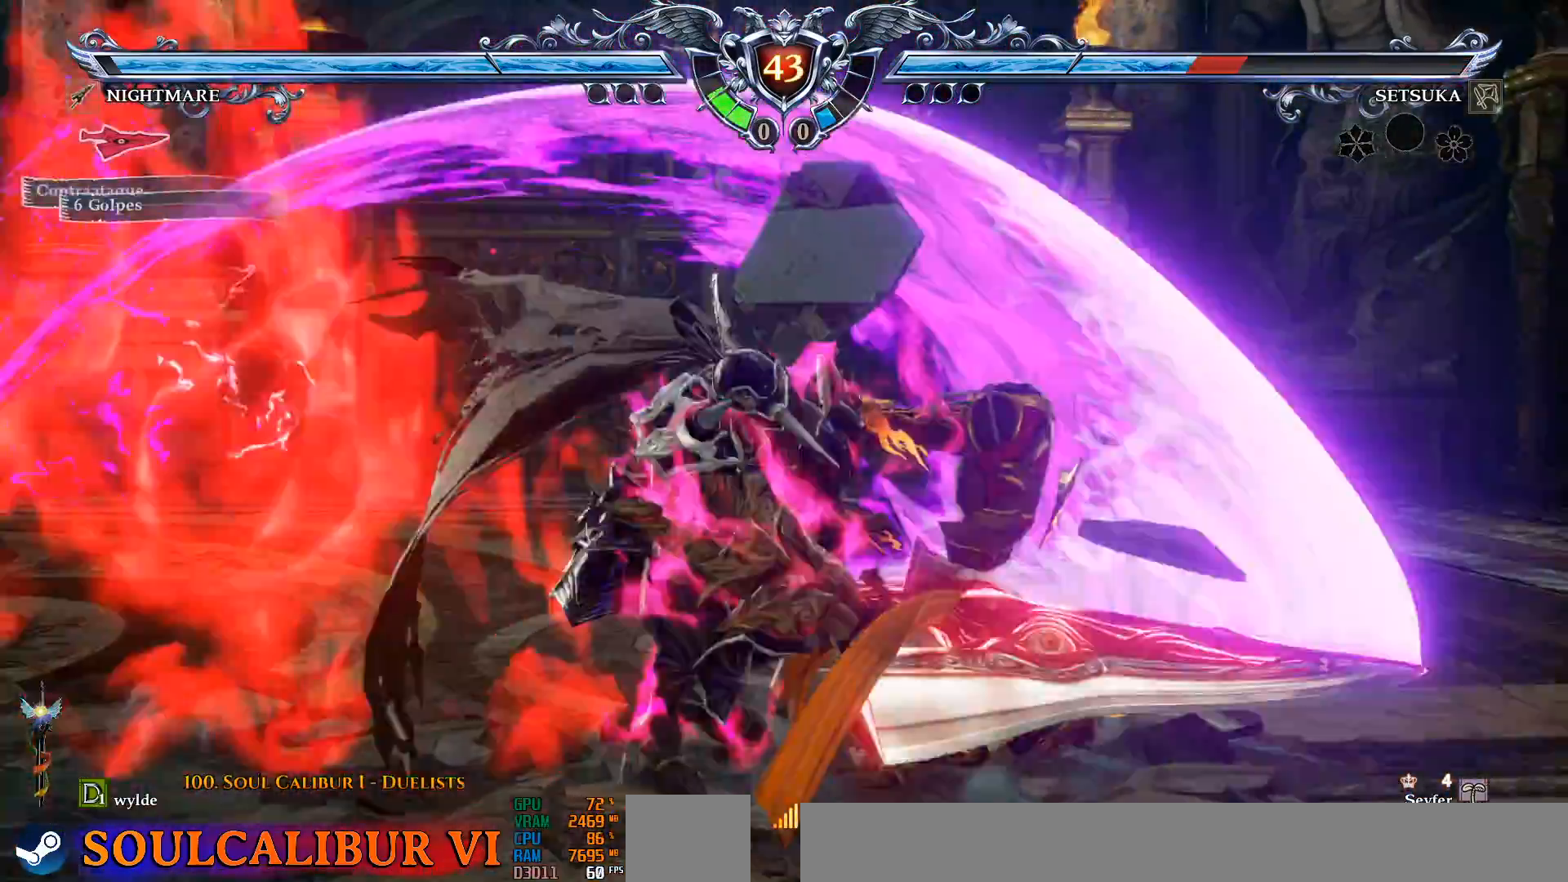
{"dt_ms": 500, "buttons": [], "left_stick": "center", "right_stick": "center", "events": []}
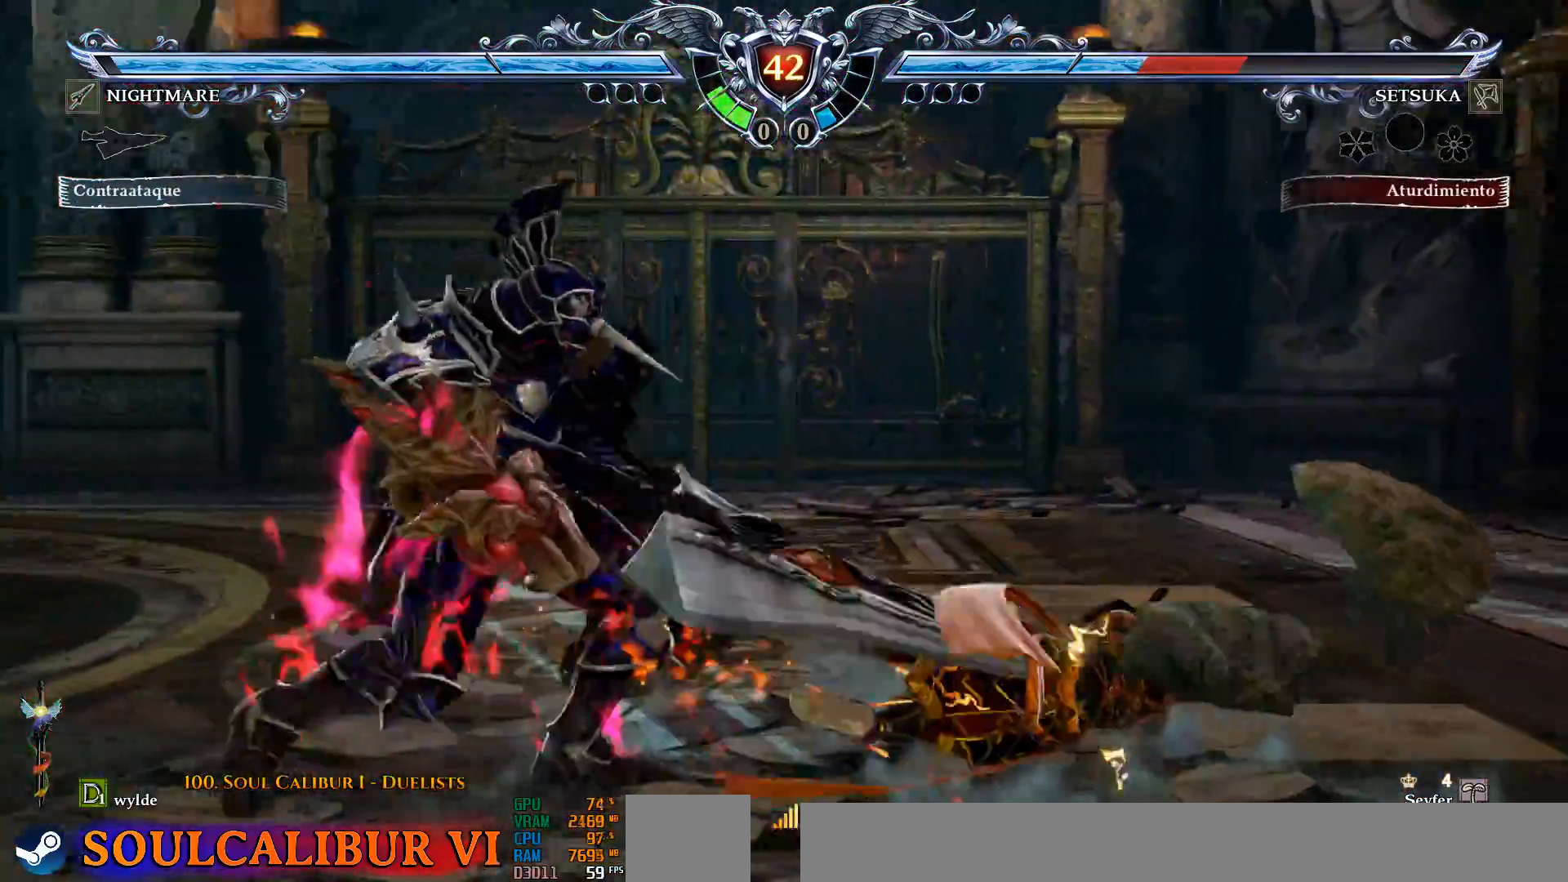
{"dt_ms": 500, "buttons": ["CROSS"], "left_stick": "center", "right_stick": "center", "events": [[33, "DPAD_UP", "down"], [133, "CROSS", "down"], [233, "CROSS", "up"], [333, "CROSS", "down"], [417, "CROSS", "up"], [467, "CROSS", "down"], [467, "DPAD_UP", "up"]]}
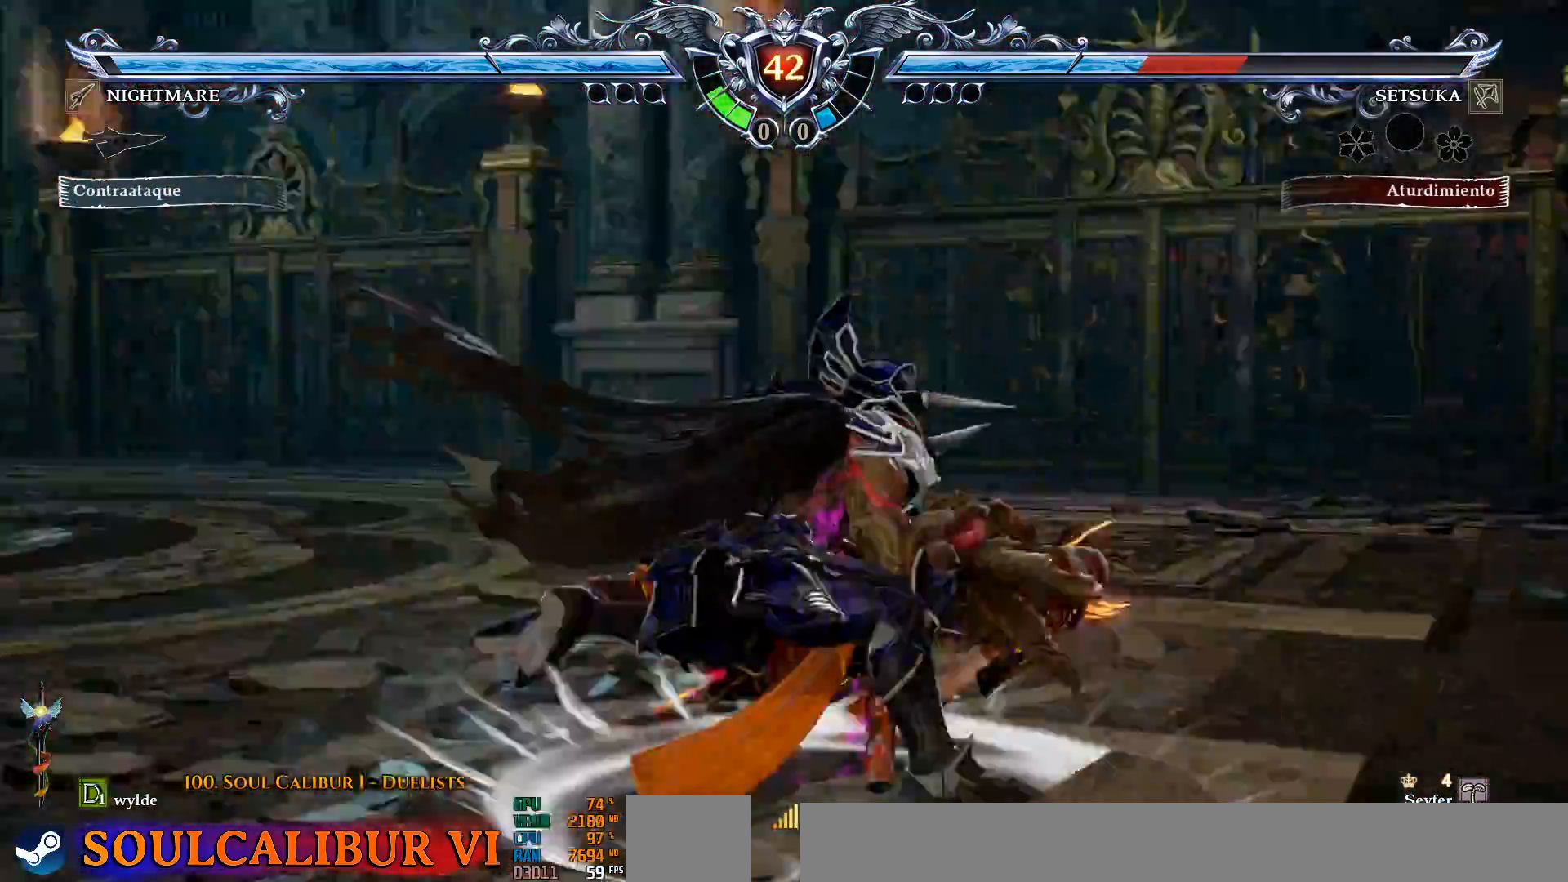
{"dt_ms": 500, "buttons": ["CROSS", "DPAD_LEFT"], "left_stick": "center", "right_stick": "center", "events": [[183, "SQUARE", "down"], [367, "DPAD_LEFT", "down"], [467, "SQUARE", "up"]]}
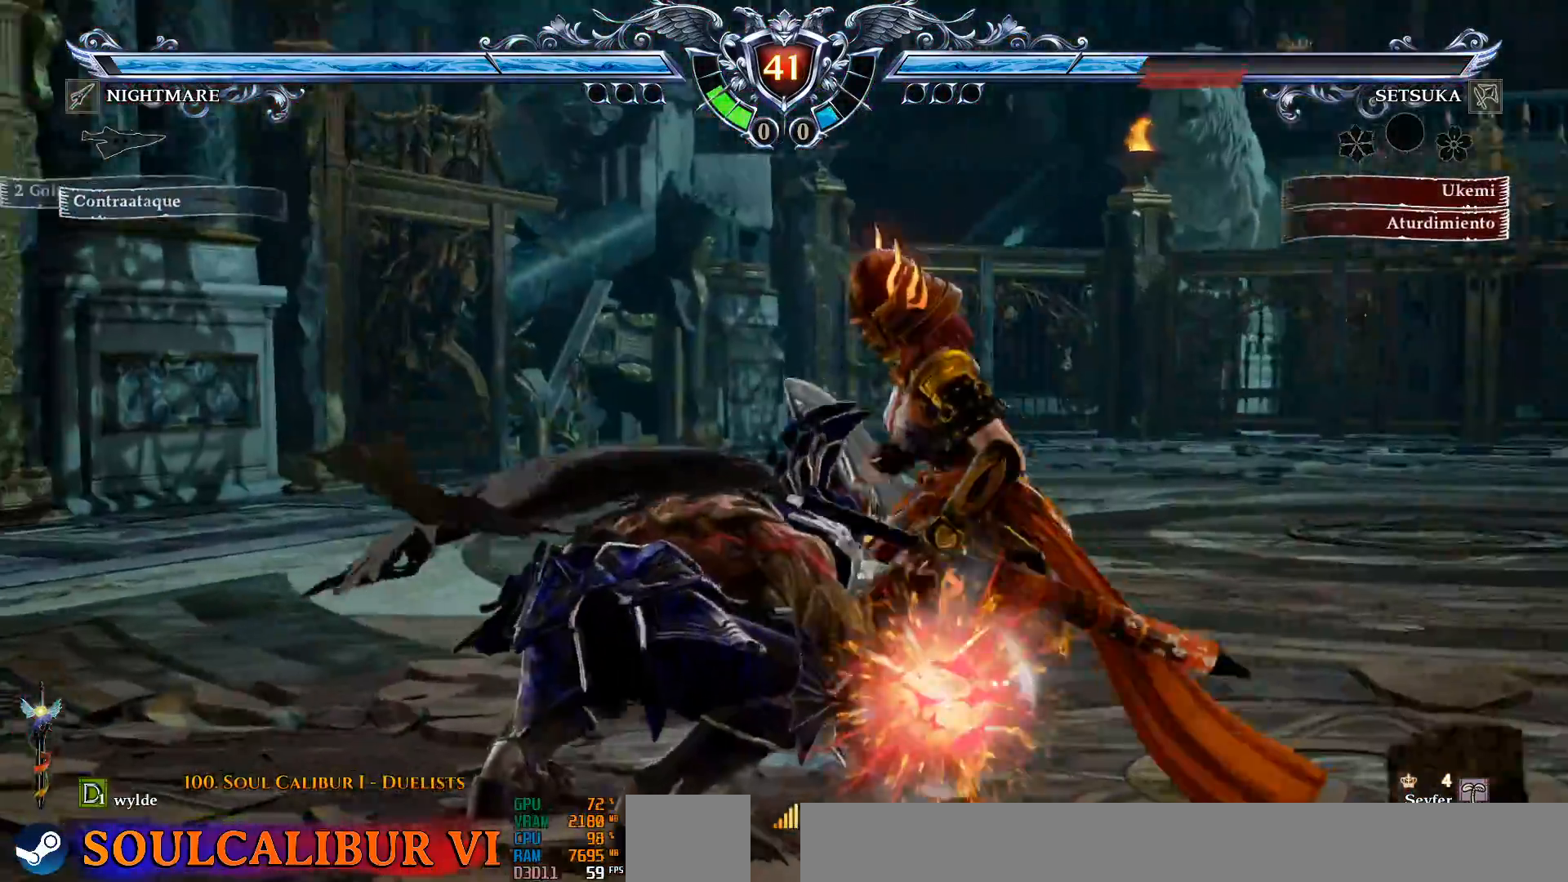
{"dt_ms": 500, "buttons": [], "left_stick": "center", "right_stick": "center", "events": [[17, "SQUARE", "down"], [83, "SQUARE", "up"], [167, "SQUARE", "down"], [233, "DPAD_LEFT", "up"], [233, "SQUARE", "up"], [317, "CROSS", "up"]]}
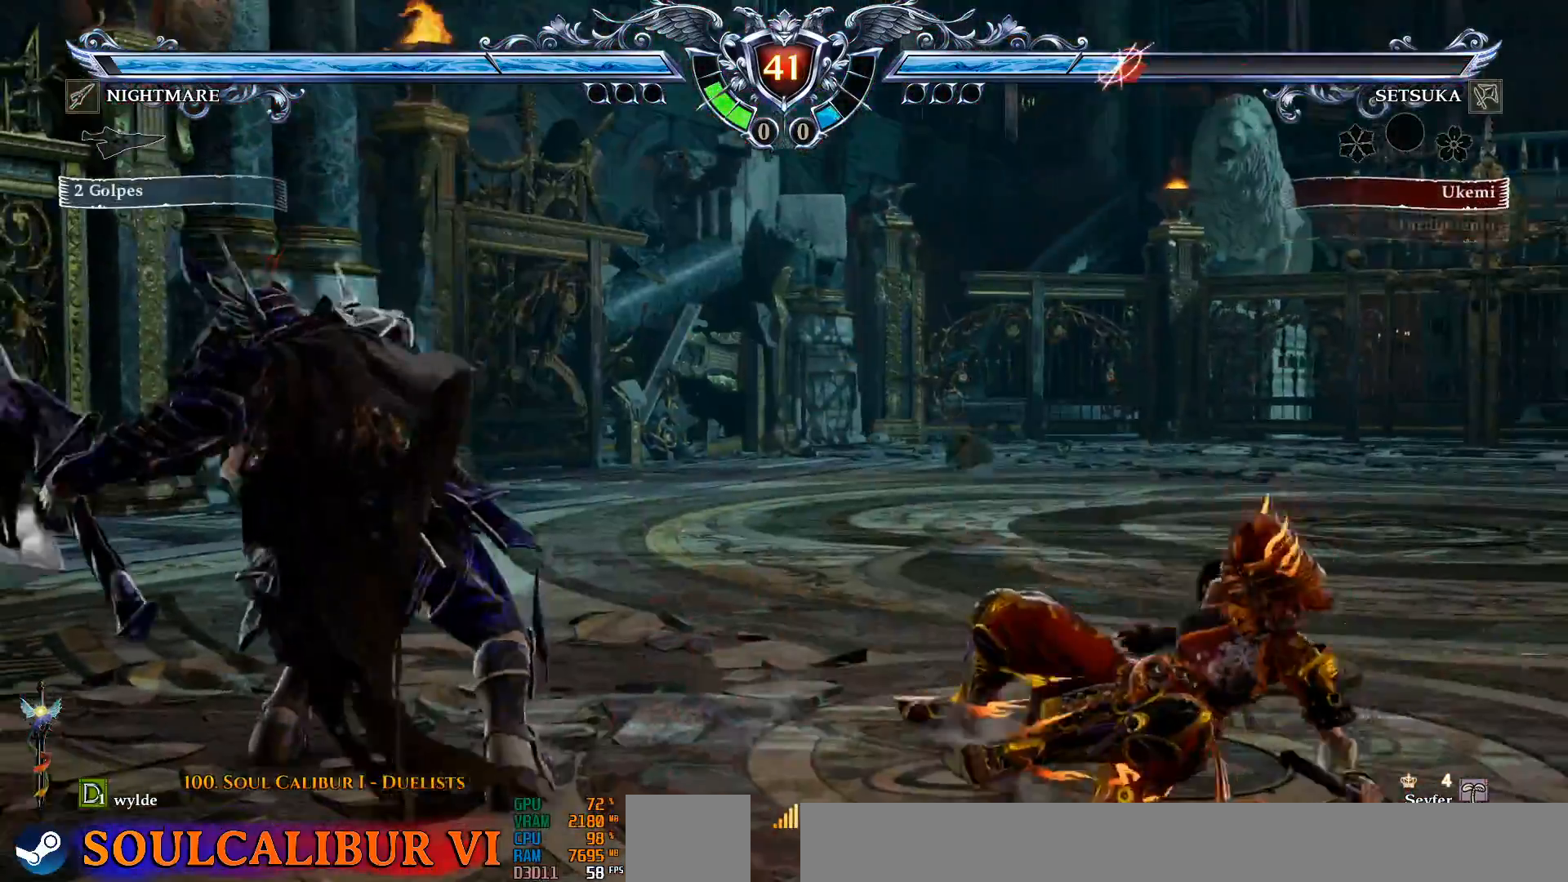
{"dt_ms": 500, "buttons": ["TRIANGLE", "DPAD_DOWN", "DPAD_LEFT"], "left_stick": "center", "right_stick": "center", "events": [[233, "DPAD_LEFT", "down"], [267, "CROSS", "down"], [267, "DPAD_DOWN", "down"], [450, "CROSS", "up"], [483, "TRIANGLE", "down"]]}
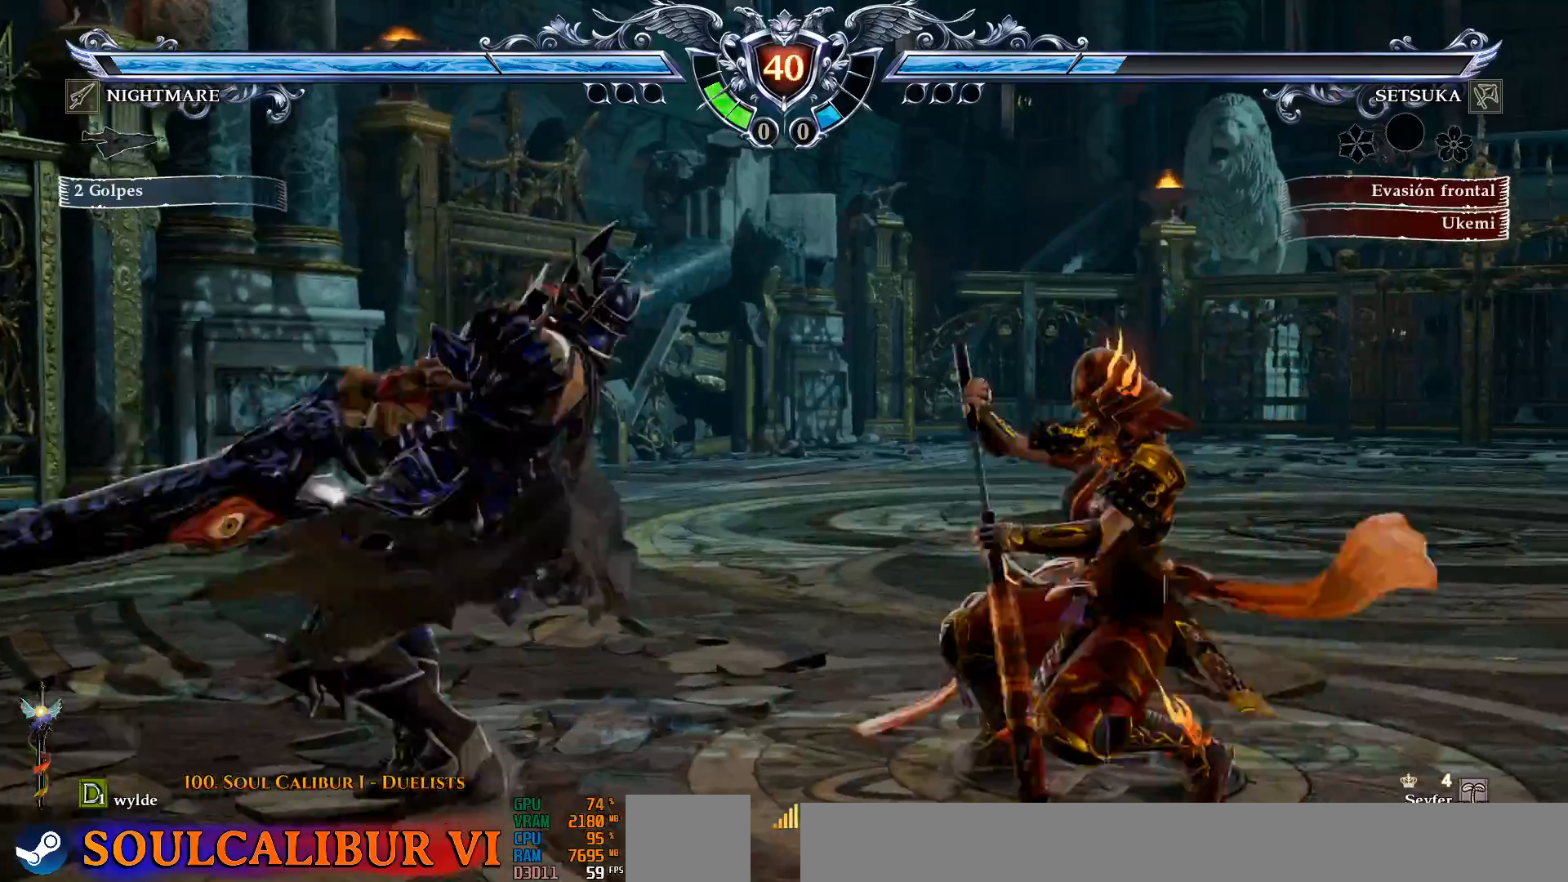
{"dt_ms": 1000, "buttons": ["DPAD_DOWN"], "left_stick": "center", "right_stick": "center", "events": [[67, "TRIANGLE", "up"], [150, "TRIANGLE", "down"], [200, "TRIANGLE", "up"], [283, "TRIANGLE", "down"], [317, "TRIANGLE", "up"], [450, "DPAD_DOWN", "up"], [483, "DPAD_LEFT", "up"], [600, "CROSS", "down"], [783, "CROSS", "up"], [1000, "DPAD_DOWN", "down"]]}
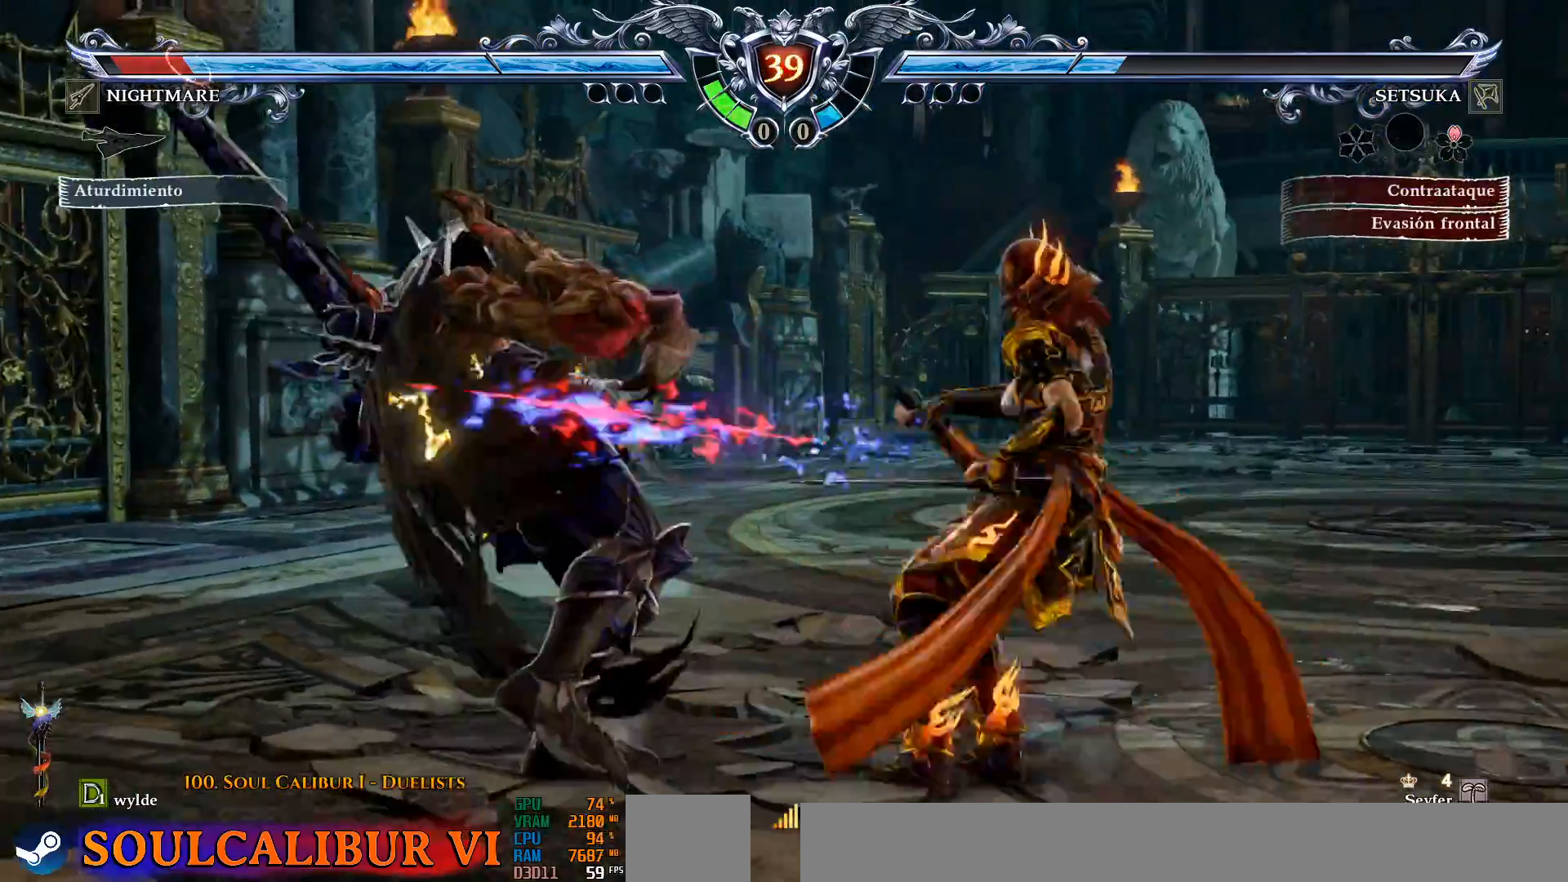
{"dt_ms": 500, "buttons": [], "left_stick": "center", "right_stick": "center", "events": [[83, "DPAD_RIGHT", "down"], [100, "DPAD_DOWN", "up"], [183, "DPAD_DOWN", "down"], [200, "DPAD_RIGHT", "up"], [233, "DPAD_LEFT", "down"], [233, "SQUARE", "down"], [267, "SQUARE", "up"], [267, "TRIANGLE", "down"], [333, "TRIANGLE", "up"], [383, "DPAD_DOWN", "up"], [383, "DPAD_LEFT", "up"]]}
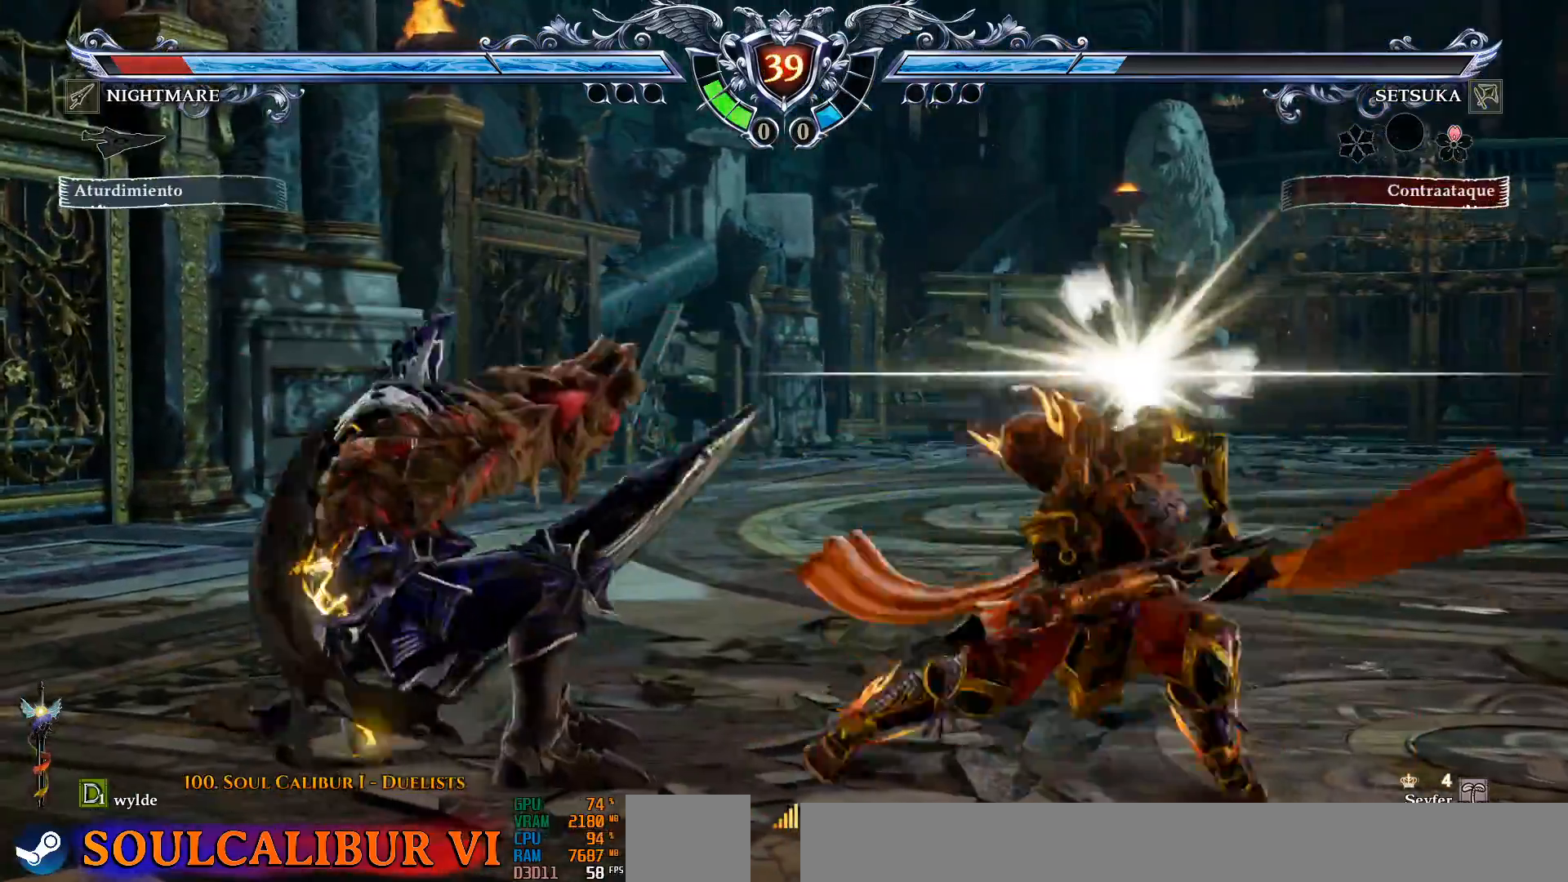
{"dt_ms": 500, "buttons": [], "left_stick": "center", "right_stick": "center", "events": [[50, "CROSS", "down"], [100, "CROSS", "up"]]}
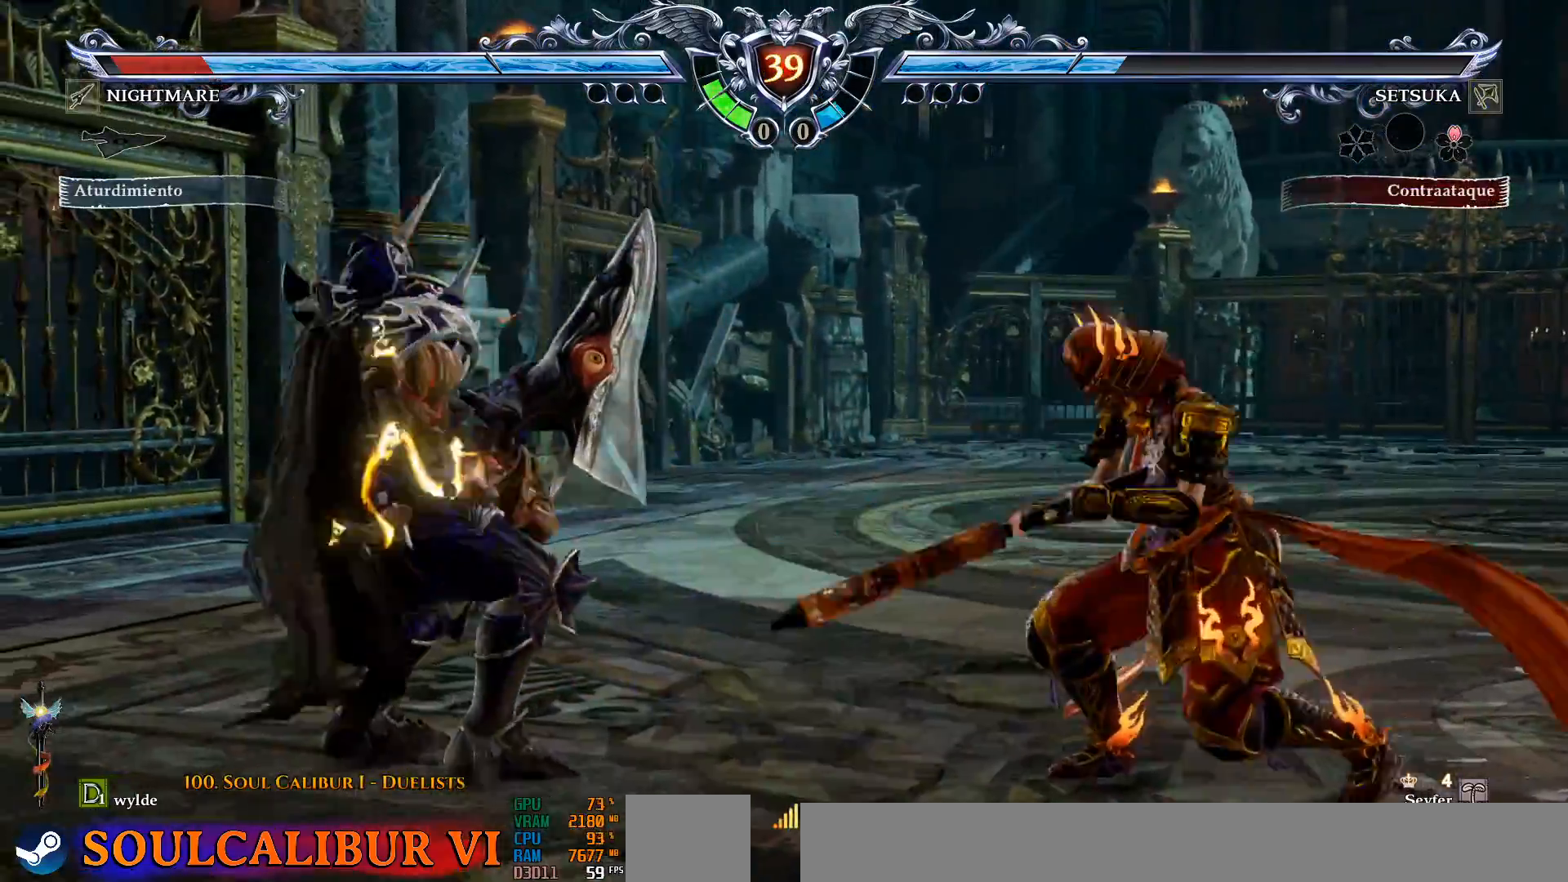
{"dt_ms": 500, "buttons": ["DPAD_LEFT"], "left_stick": "center", "right_stick": "center", "events": [[67, "DPAD_LEFT", "down"], [133, "DPAD_LEFT", "up"], [200, "DPAD_LEFT", "down"]]}
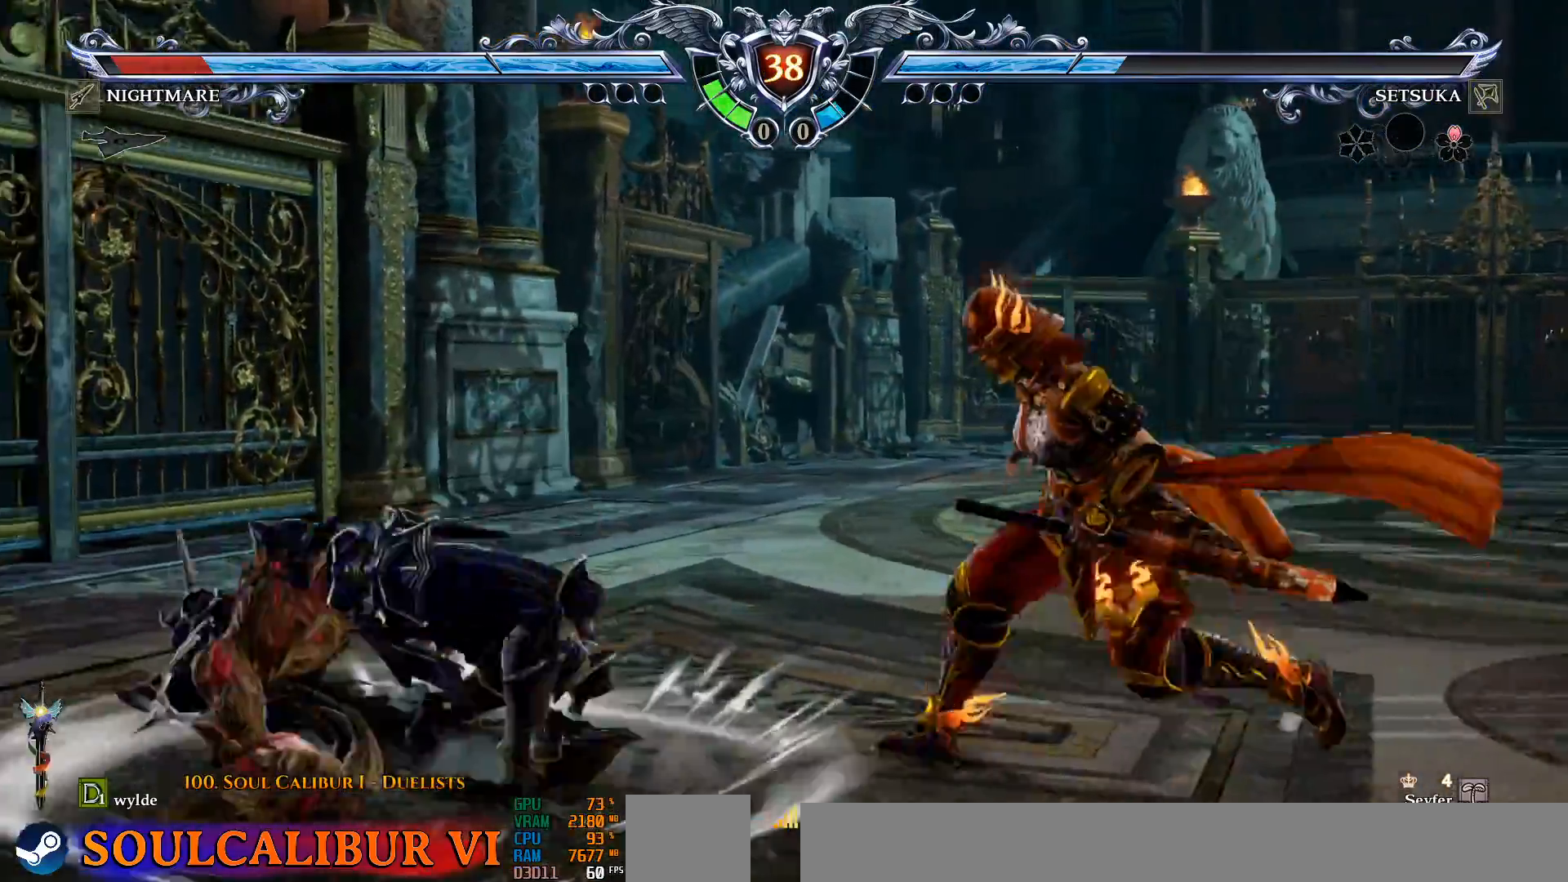
{"dt_ms": 500, "buttons": ["SQUARE"], "left_stick": "center", "right_stick": "center", "events": [[50, "DPAD_LEFT", "up"], [117, "DPAD_DOWN", "down"], [117, "DPAD_RIGHT", "down"], [150, "SQUARE", "down"], [233, "SQUARE", "up"], [267, "DPAD_DOWN", "up"], [300, "DPAD_RIGHT", "up"], [483, "SQUARE", "down"]]}
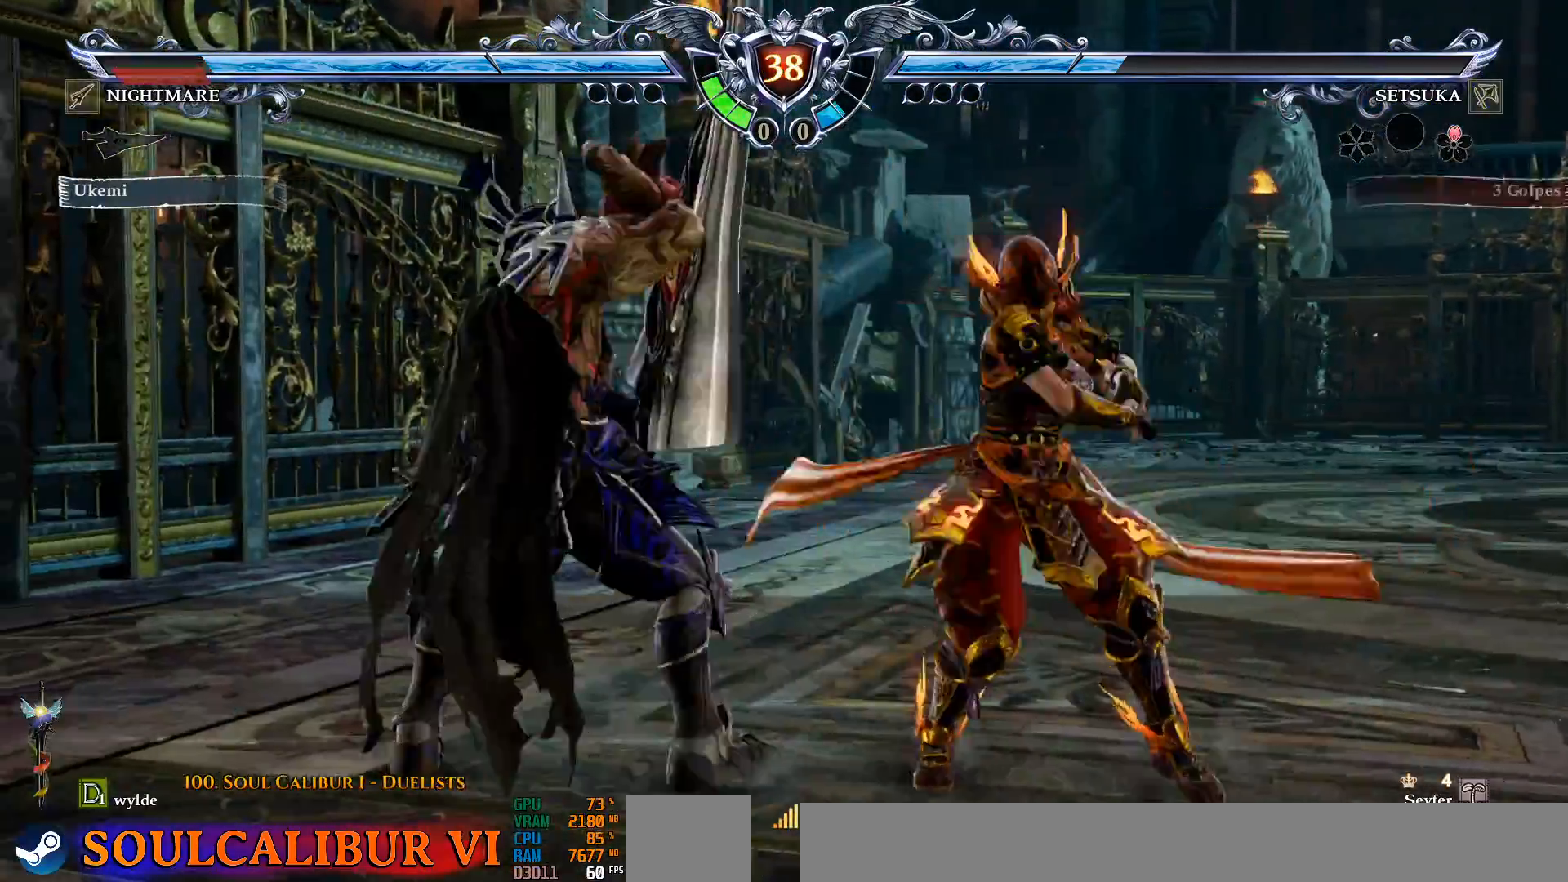
{"dt_ms": 500, "buttons": [], "left_stick": "center", "right_stick": "center", "events": [[50, "SQUARE", "up"], [317, "SQUARE", "down"], [417, "SQUARE", "up"]]}
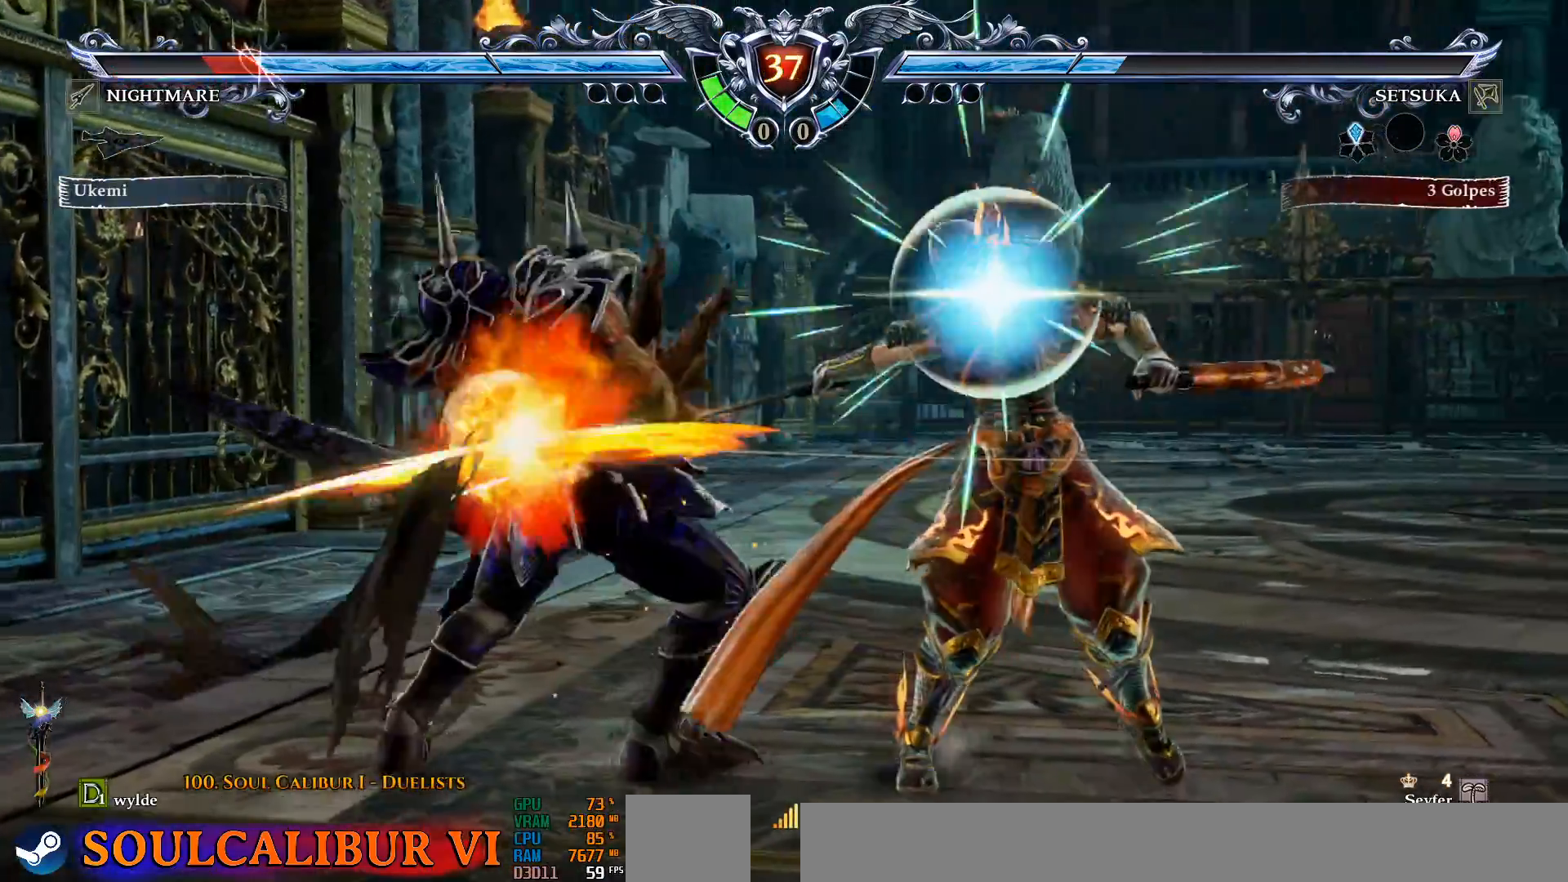
{"dt_ms": 500, "buttons": [], "left_stick": "center", "right_stick": "center", "events": [[217, "CROSS", "down"], [333, "CROSS", "up"]]}
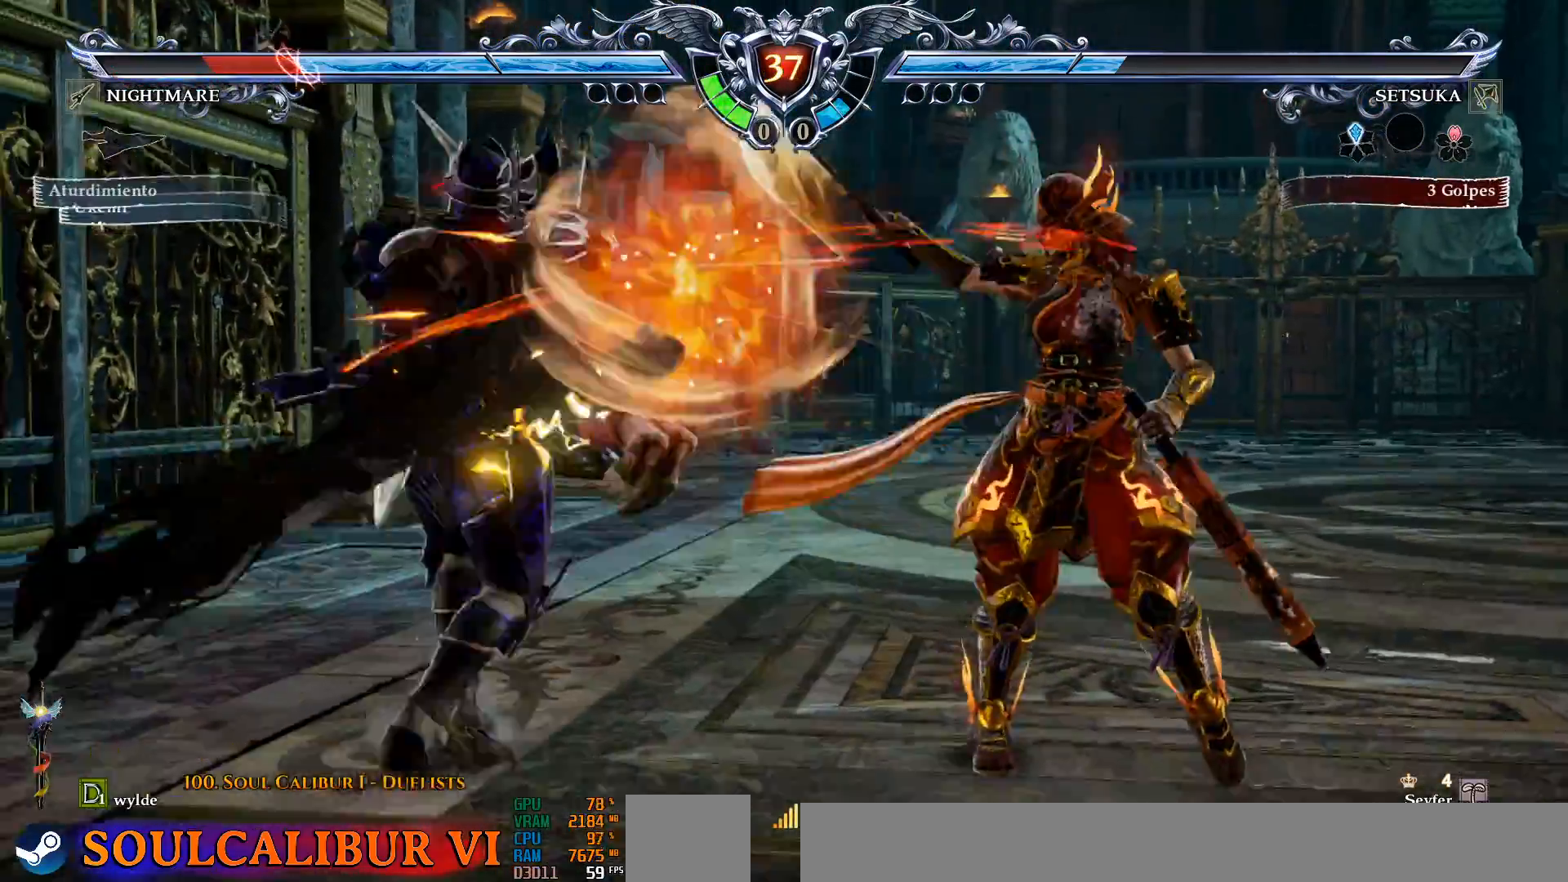
{"dt_ms": 500, "buttons": [], "left_stick": "center", "right_stick": "center", "events": []}
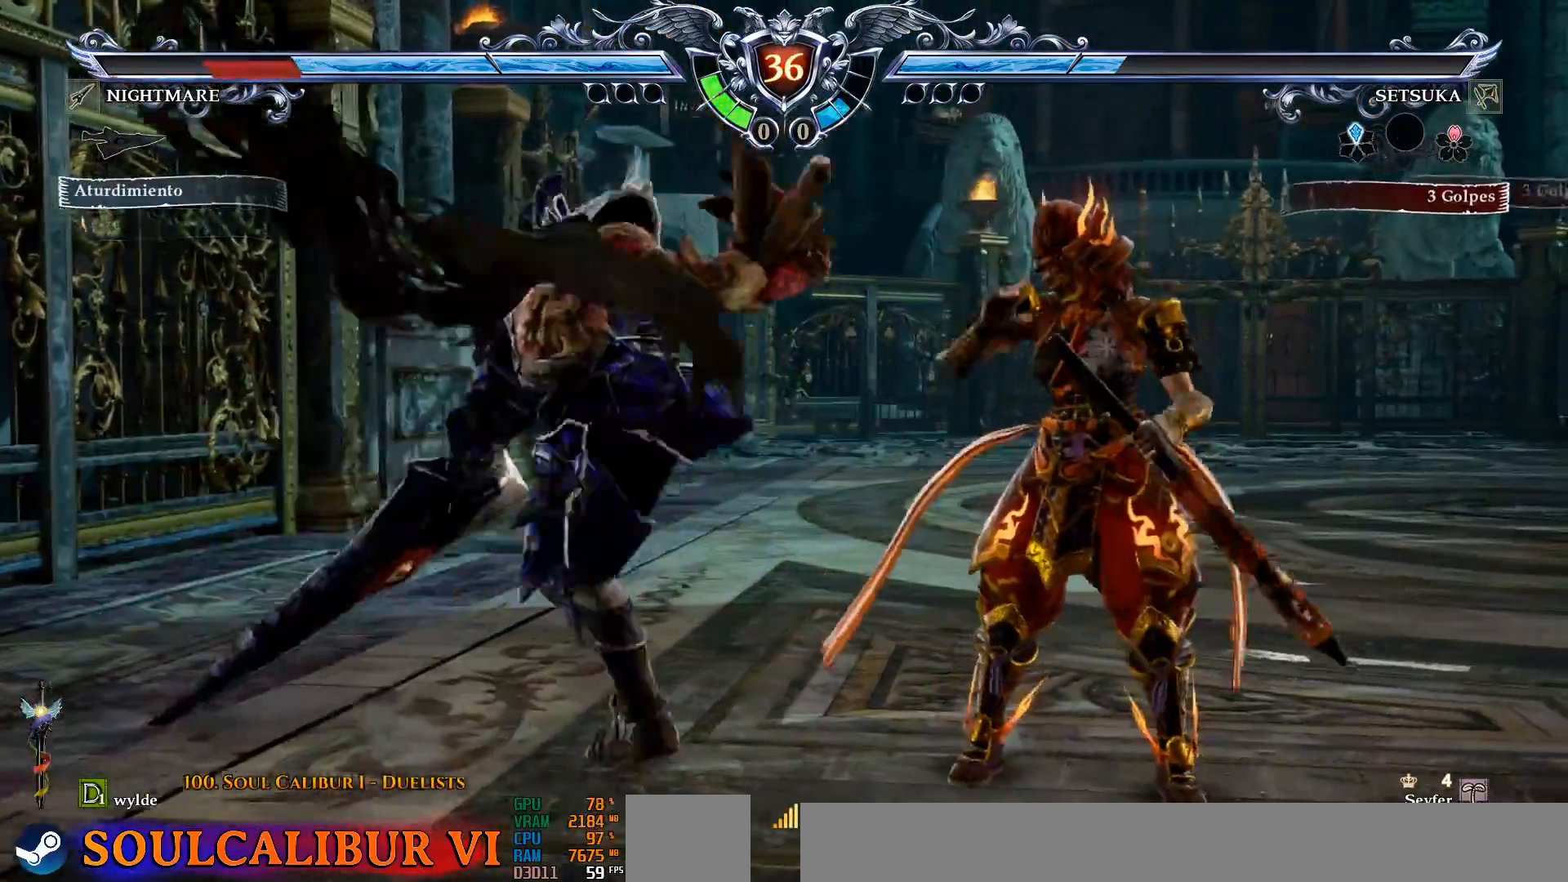
{"dt_ms": 500, "buttons": [], "left_stick": "center", "right_stick": "center", "events": []}
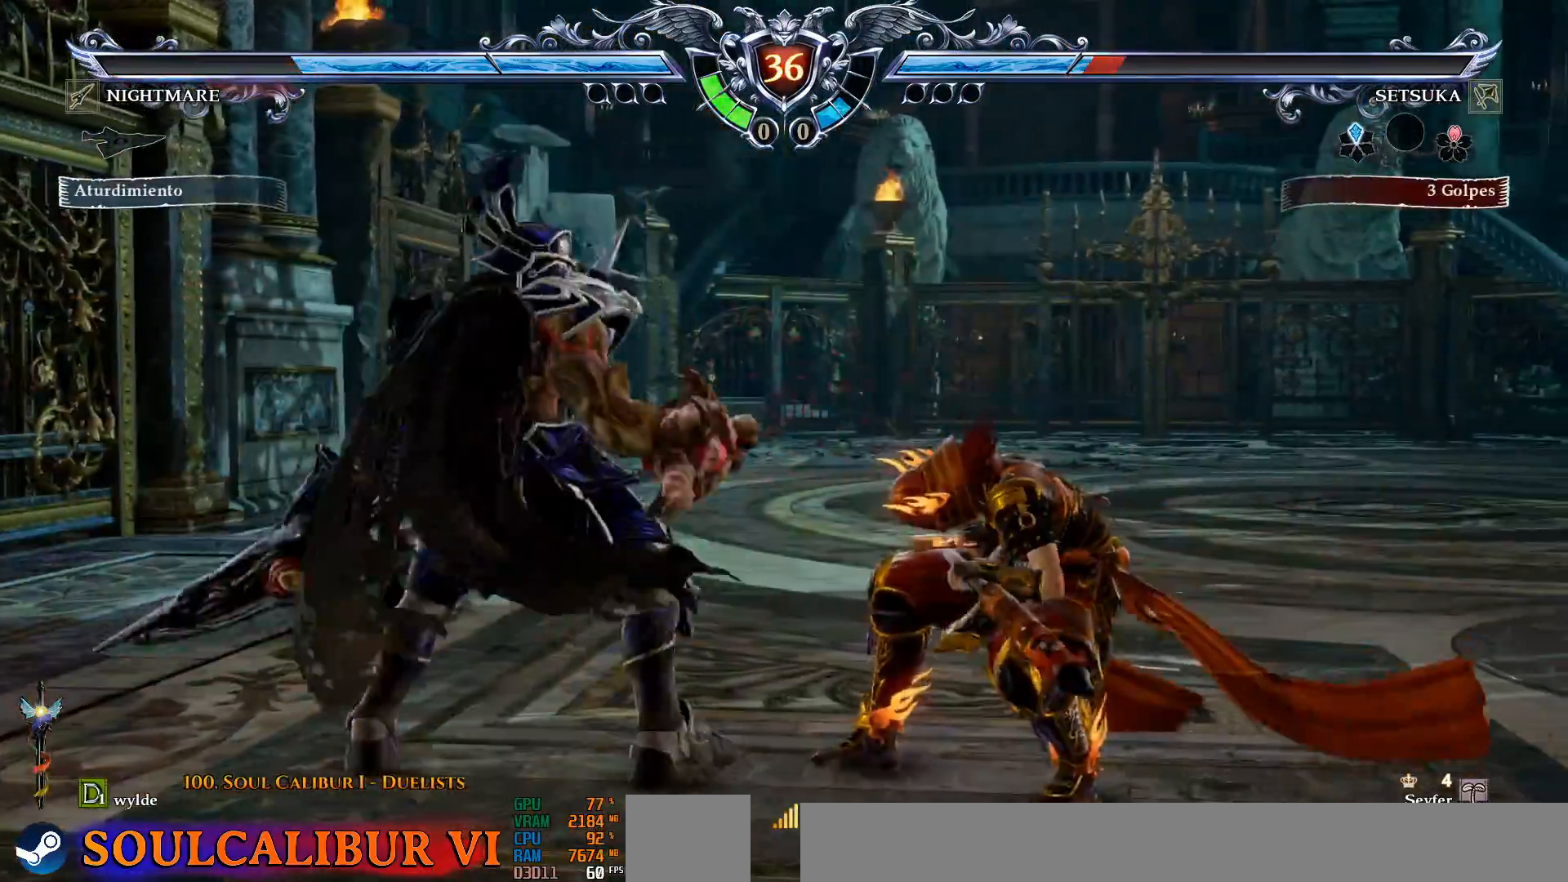
{"dt_ms": 500, "buttons": [], "left_stick": "center", "right_stick": "center", "events": [[133, "DPAD_UP", "down"], [233, "DPAD_UP", "up"], [383, "SQUARE", "down"], [433, "SQUARE", "up"]]}
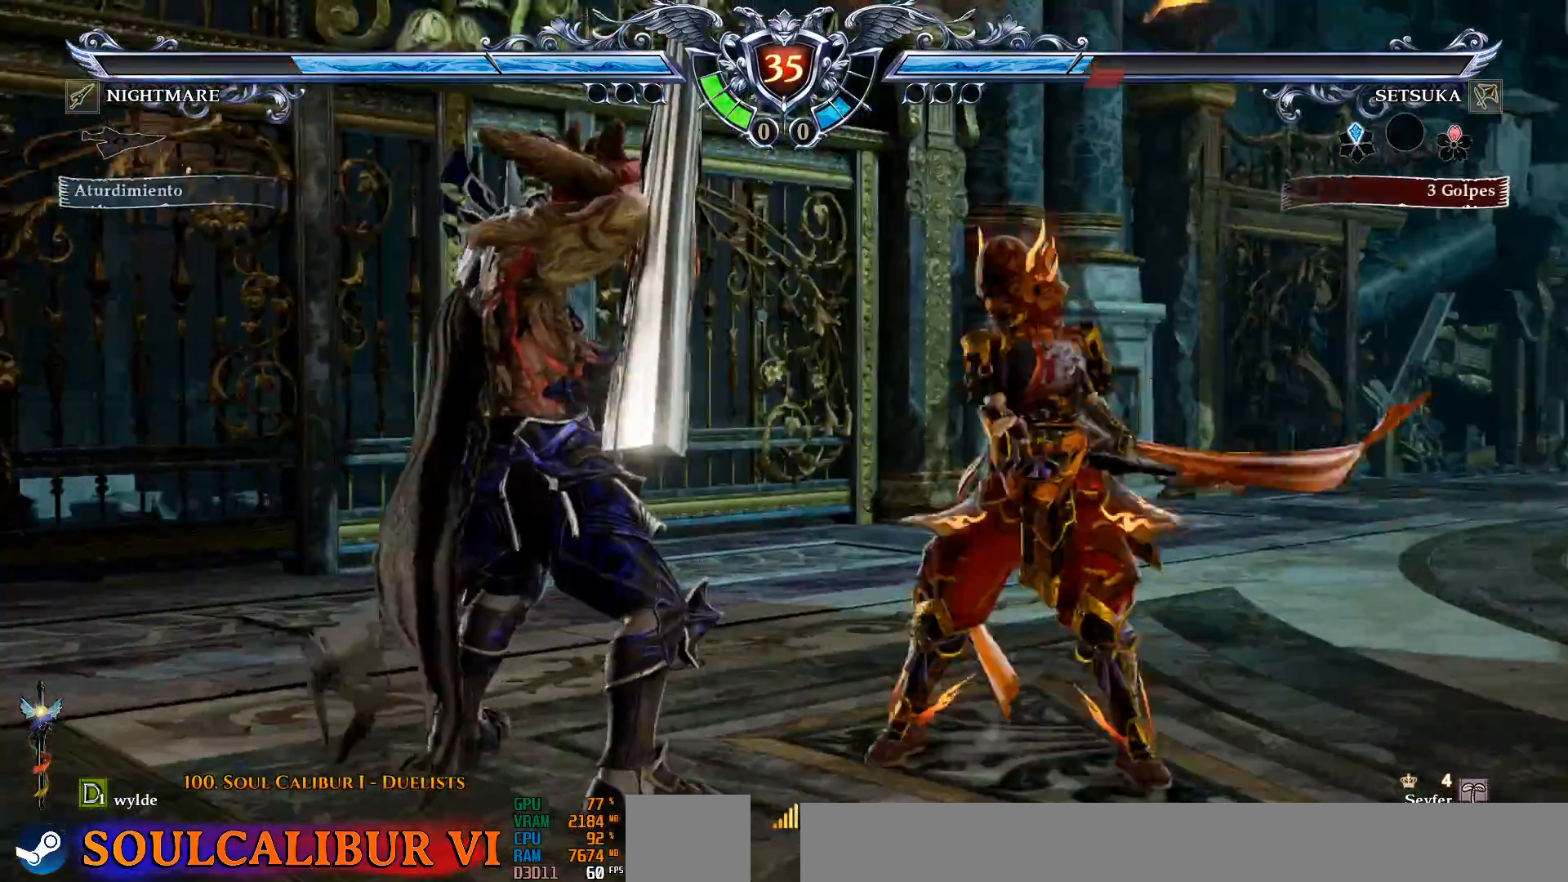
{"dt_ms": 500, "buttons": [], "left_stick": "center", "right_stick": "center", "events": [[17, "L2", "down"], [350, "L2", "up"]]}
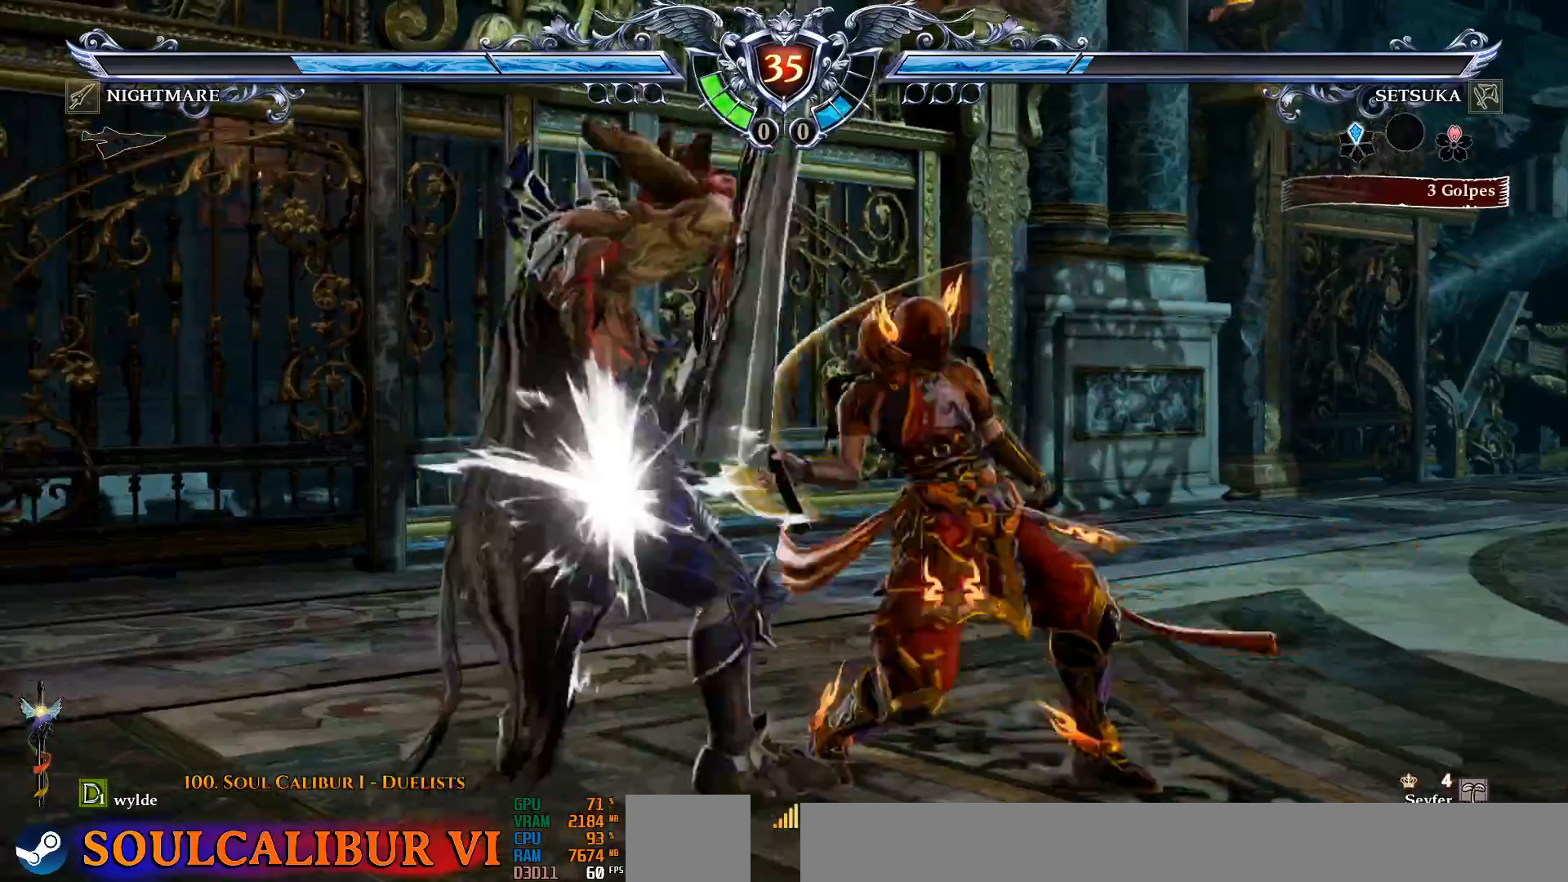
{"dt_ms": 500, "buttons": ["CROSS"], "left_stick": "center", "right_stick": "center", "events": [[450, "CROSS", "down"]]}
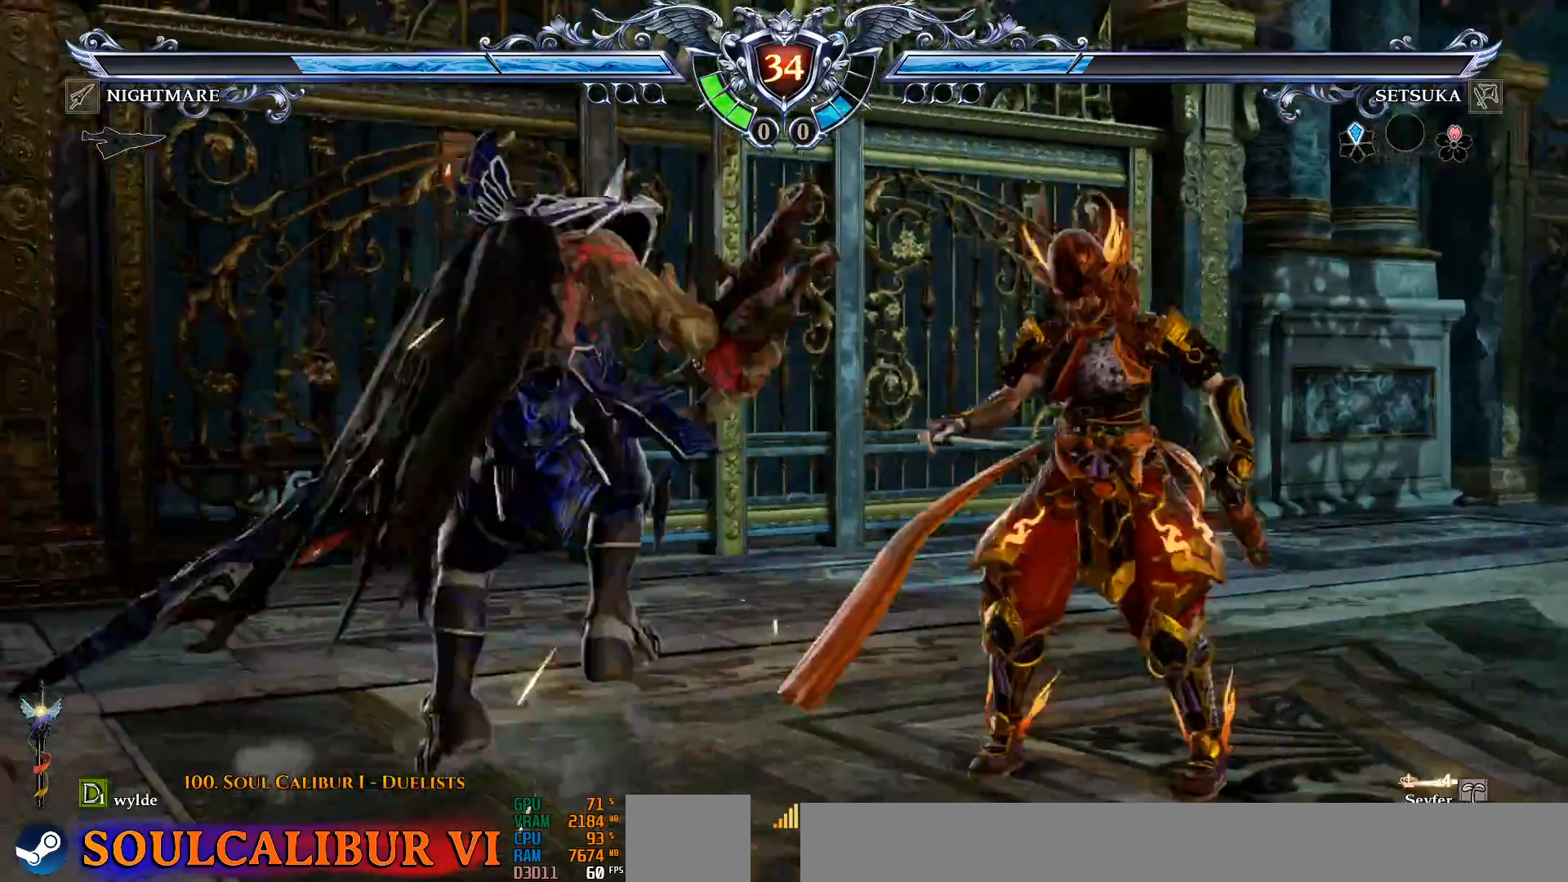
{"dt_ms": 500, "buttons": ["CROSS"], "left_stick": "center", "right_stick": "center", "events": []}
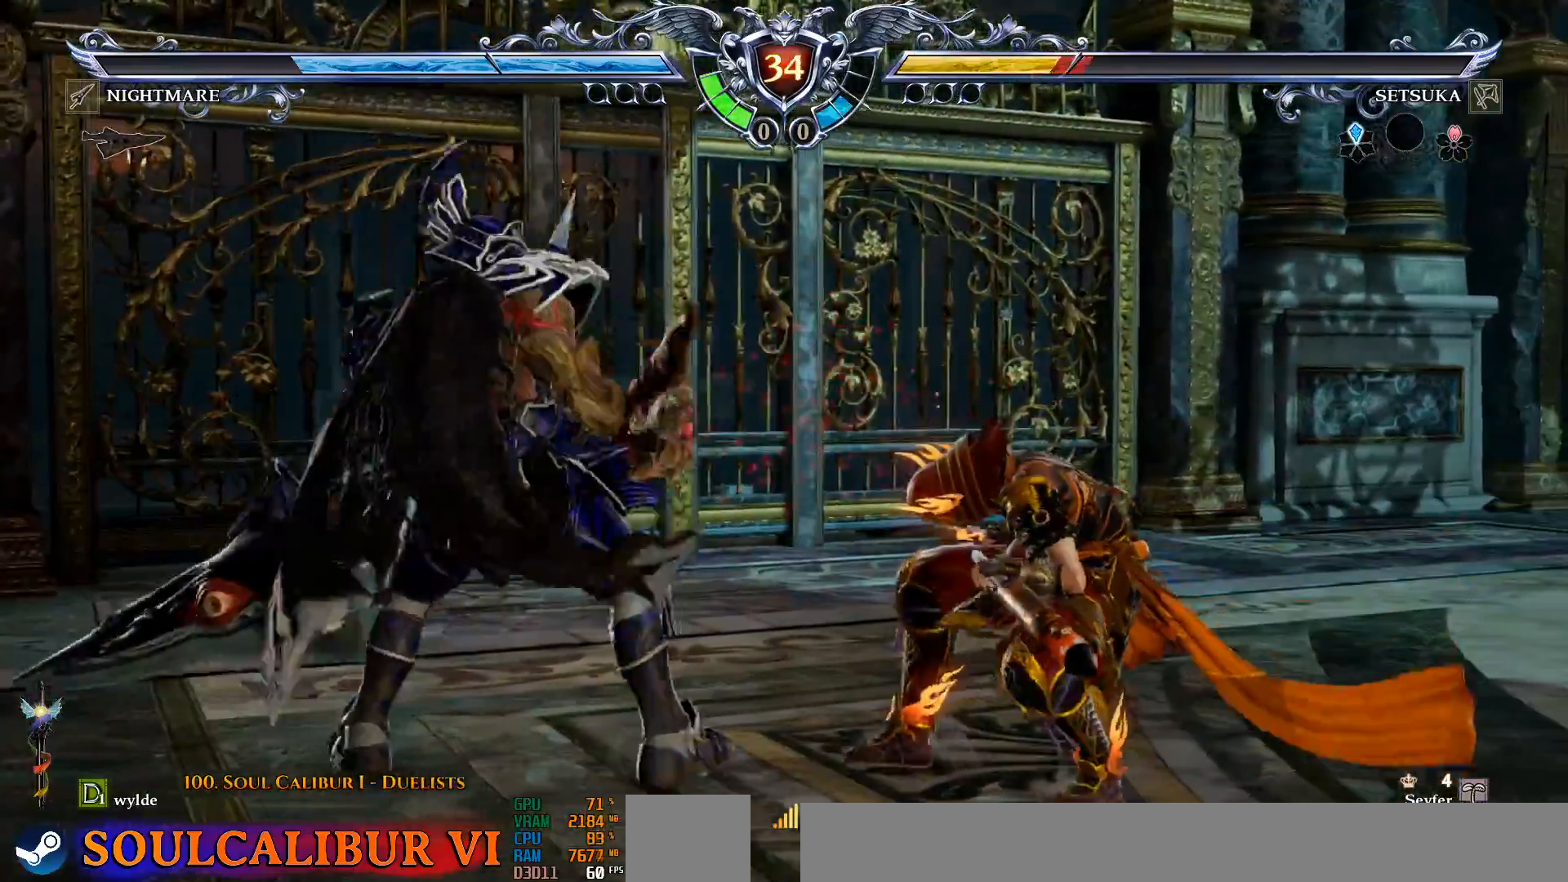
{"dt_ms": 500, "buttons": [], "left_stick": "center", "right_stick": "center", "events": [[17, "DPAD_DOWN", "down"], [50, "DPAD_RIGHT", "down"], [83, "DPAD_DOWN", "up"], [150, "DPAD_RIGHT", "up"], [167, "CROSS", "up"], [167, "DPAD_LEFT", "down"], [200, "DPAD_DOWN", "down"], [250, "TRIANGLE", "down"], [333, "TRIANGLE", "up"], [367, "DPAD_DOWN", "up"], [367, "DPAD_LEFT", "up"]]}
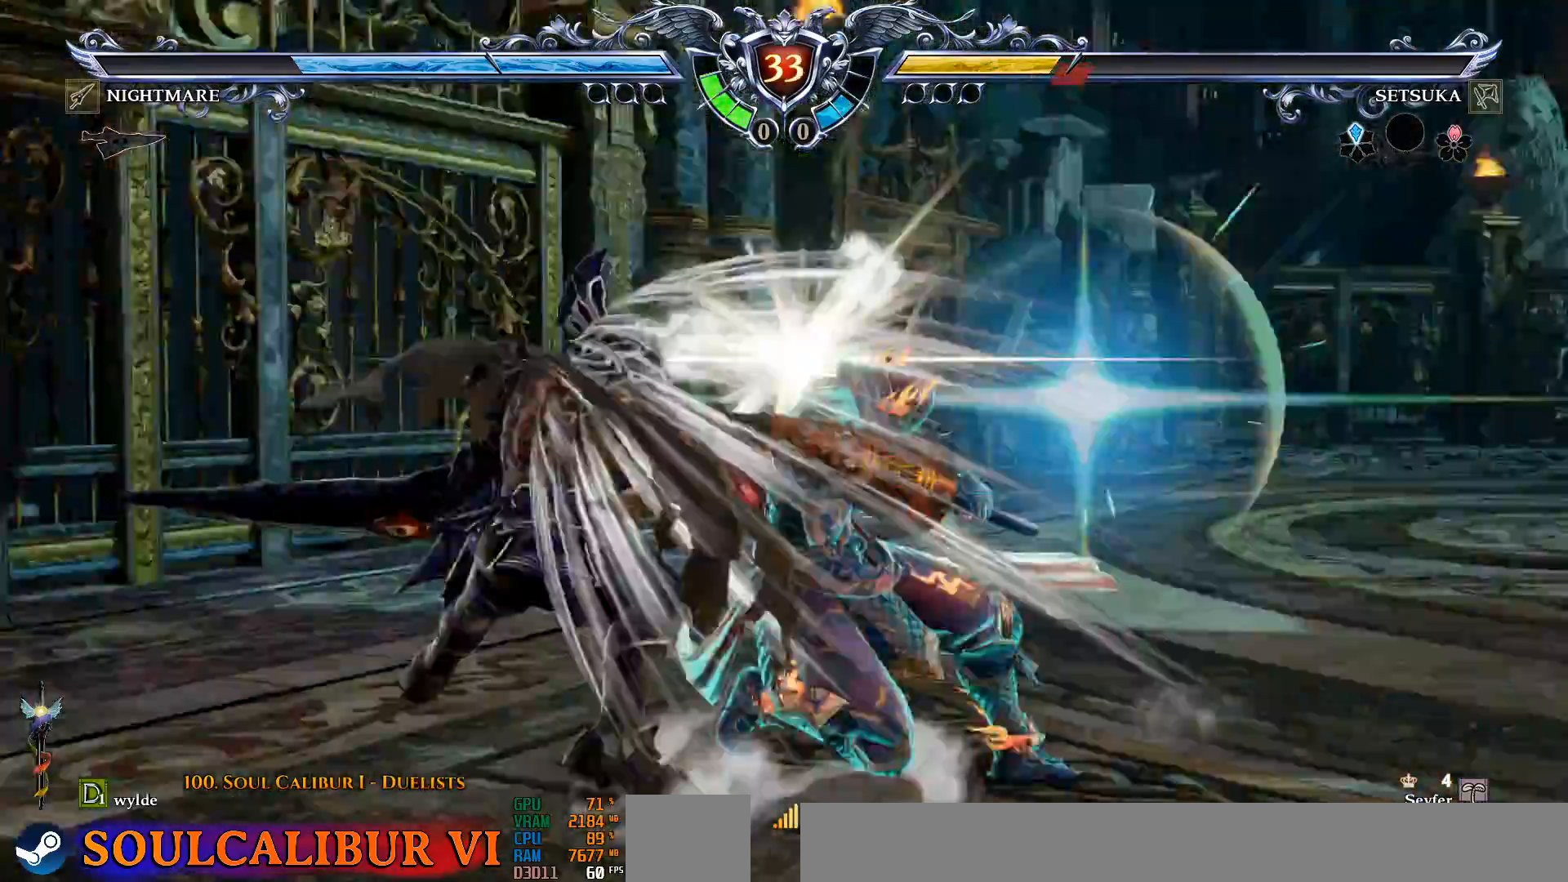
{"dt_ms": 500, "buttons": ["CROSS"], "left_stick": "center", "right_stick": "center", "events": [[33, "CROSS", "down"], [117, "CROSS", "up"], [350, "CROSS", "down"]]}
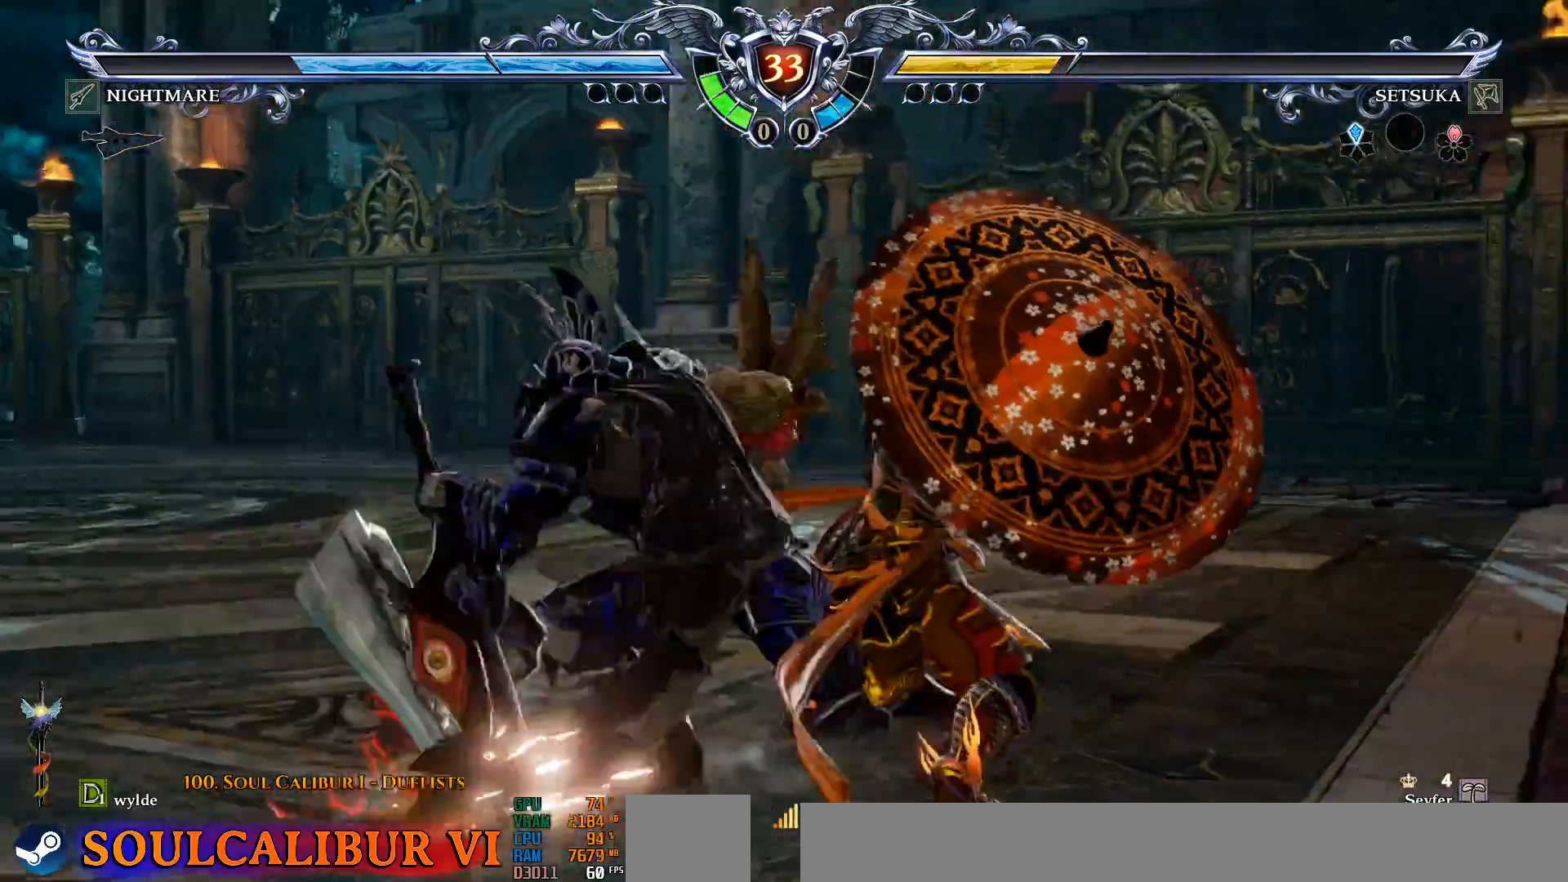
{"dt_ms": 500, "buttons": [], "left_stick": "center", "right_stick": "center", "events": [[383, "CROSS", "up"]]}